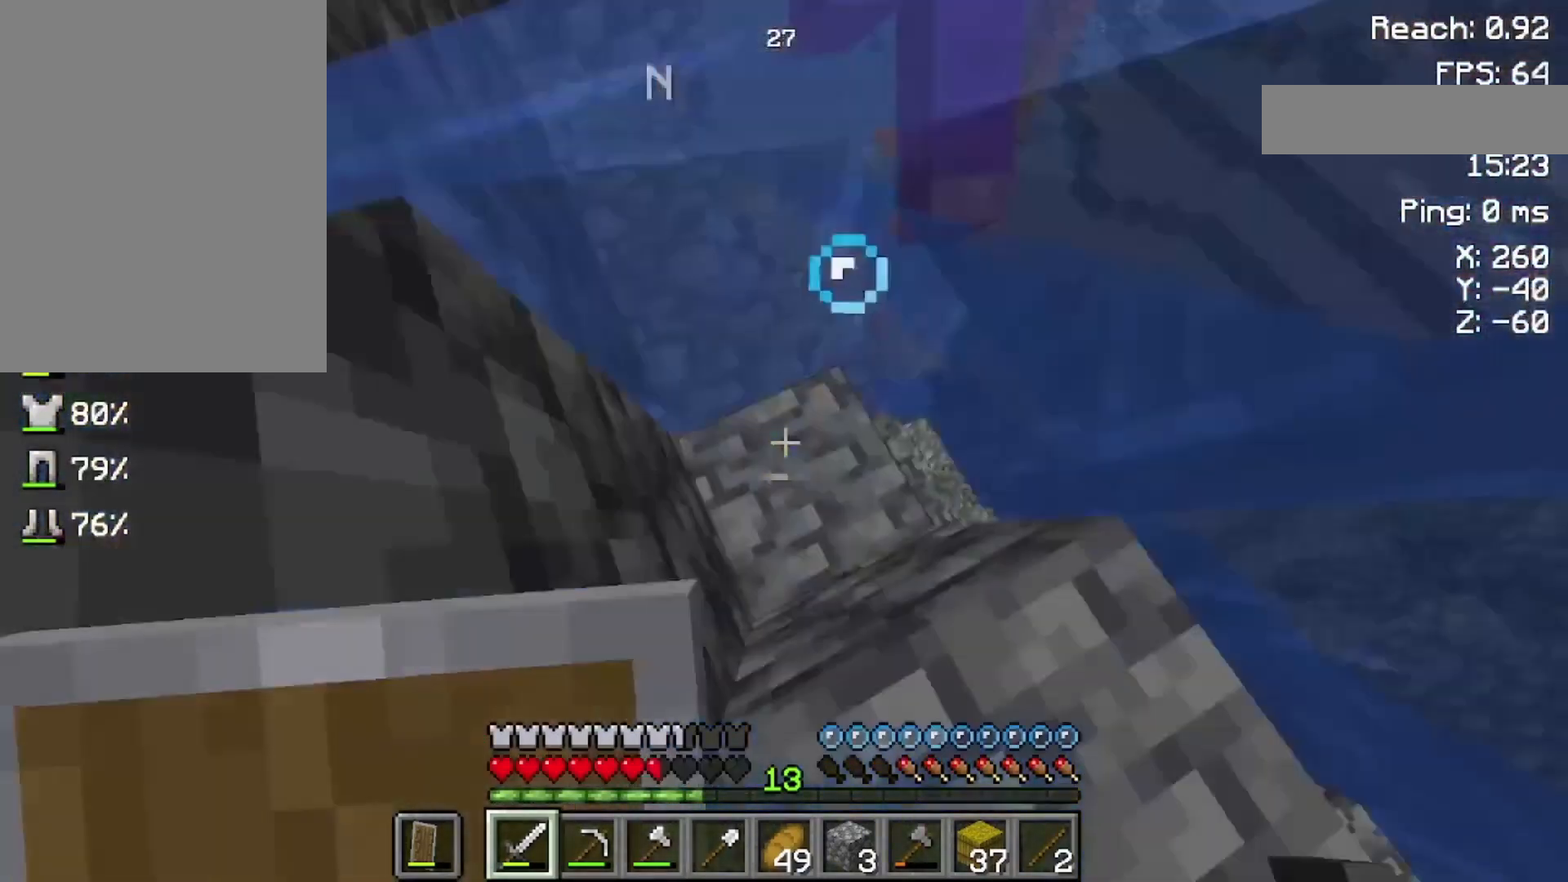
Gameplay with keyboard and mouse; each line is a JSON object with the keys and mouse buttons held at the frame after it. "events" lists presses ("down") and releases ("up") of "a", "d", "s", "space", "w", "mouse_left" and "mouse_right" between this image and that frame as [ms after this image, input, new state], when the widget could be followed in between. "mouse_left", "mouse_right" = the "left", "right" buttons of the "mouse" list. No other keys are recorded. Fast repeated clicks can show as one long hold. Not read: mouse_move.
{"keys": [], "mouse": ["left"], "events": [[100, "s", "up"], [433, "mouse_left", "down"]]}
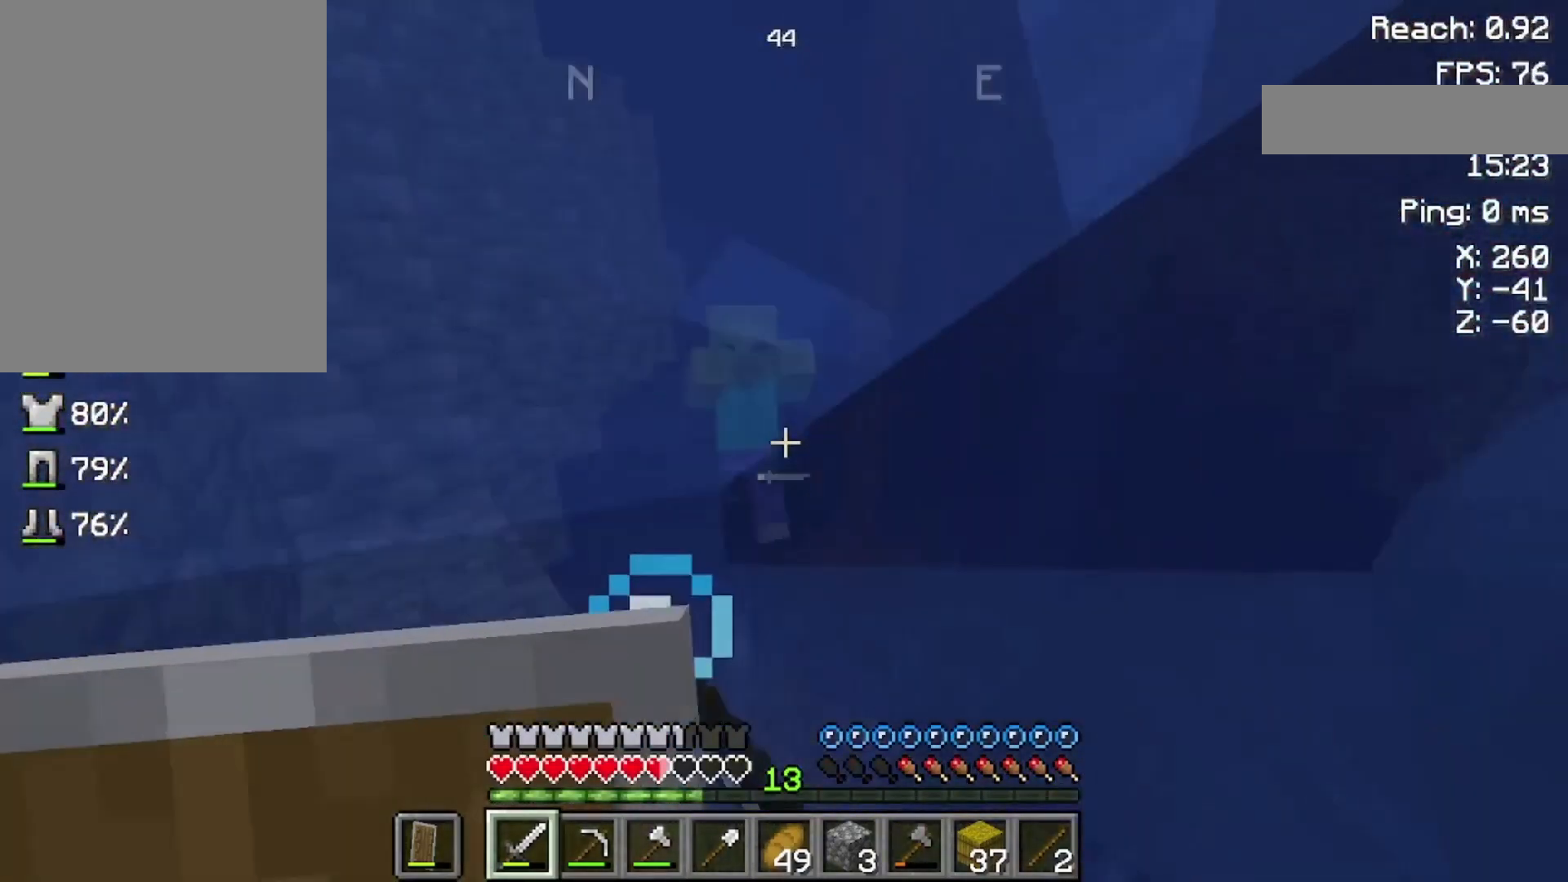
{"keys": [], "mouse": [], "events": [[33, "mouse_left", "up"], [200, "w", "down"], [400, "w", "up"]]}
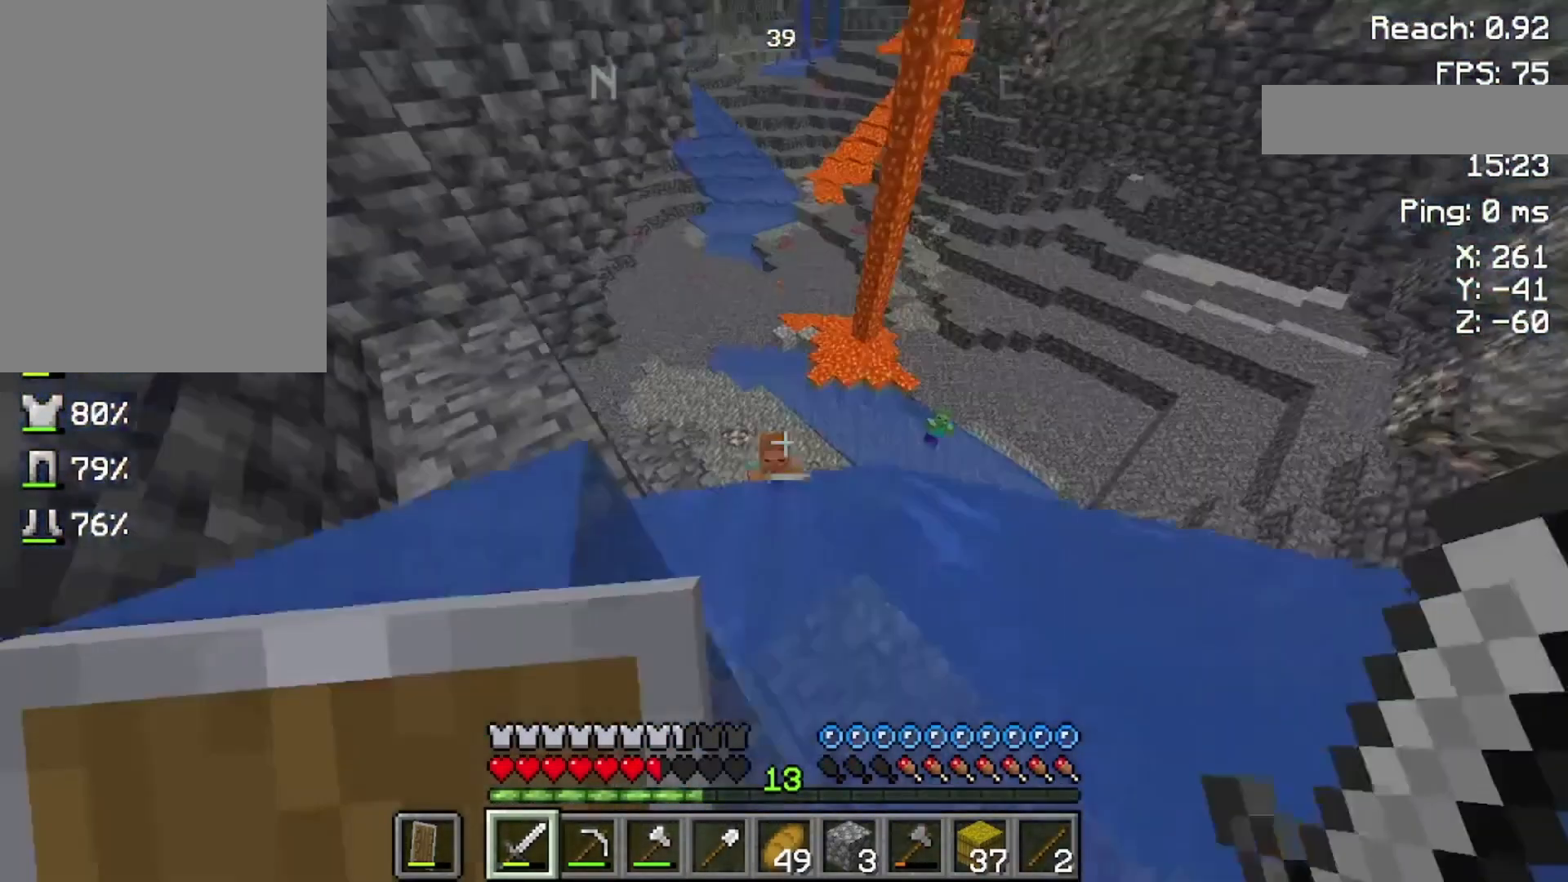
{"keys": [], "mouse": [], "events": []}
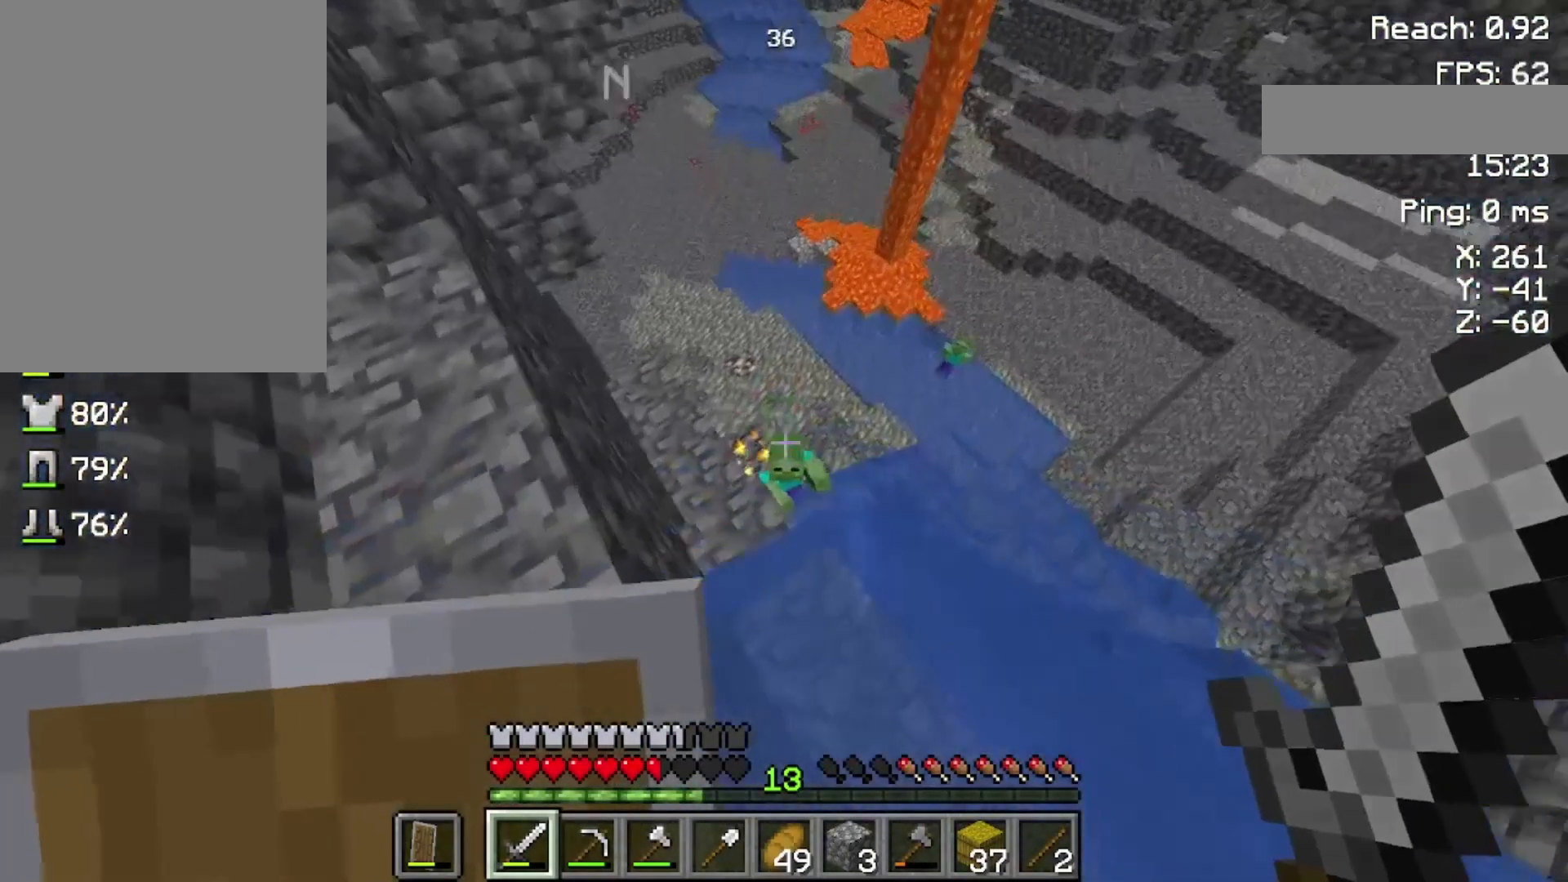
{"keys": [], "mouse": [], "events": []}
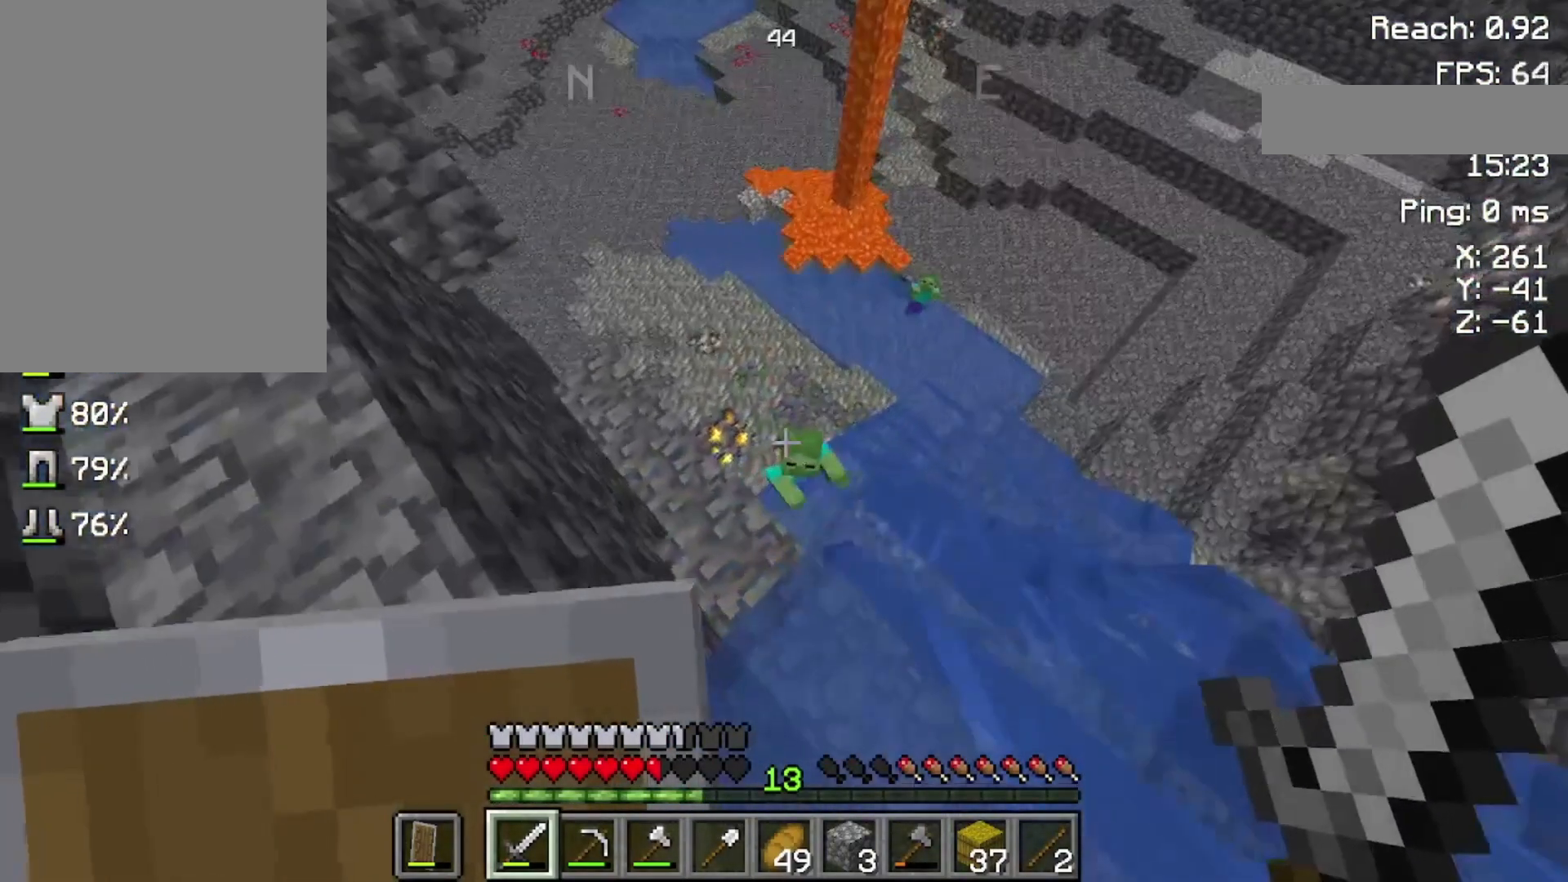
{"keys": [], "mouse": ["left"], "events": [[400, "mouse_left", "down"]]}
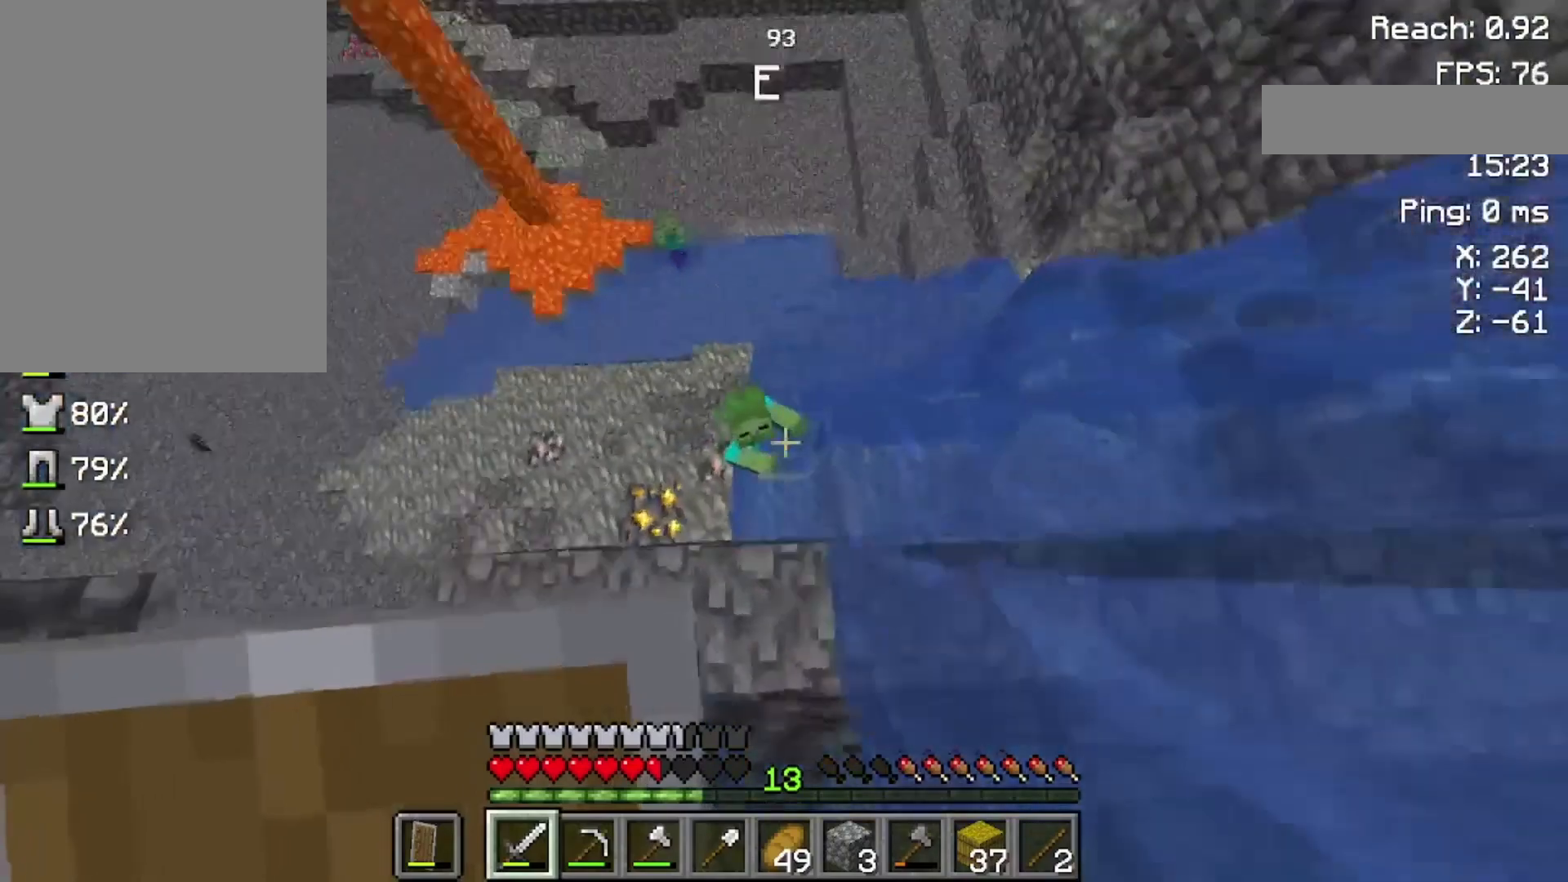
{"keys": [], "mouse": [], "events": [[33, "mouse_left", "up"]]}
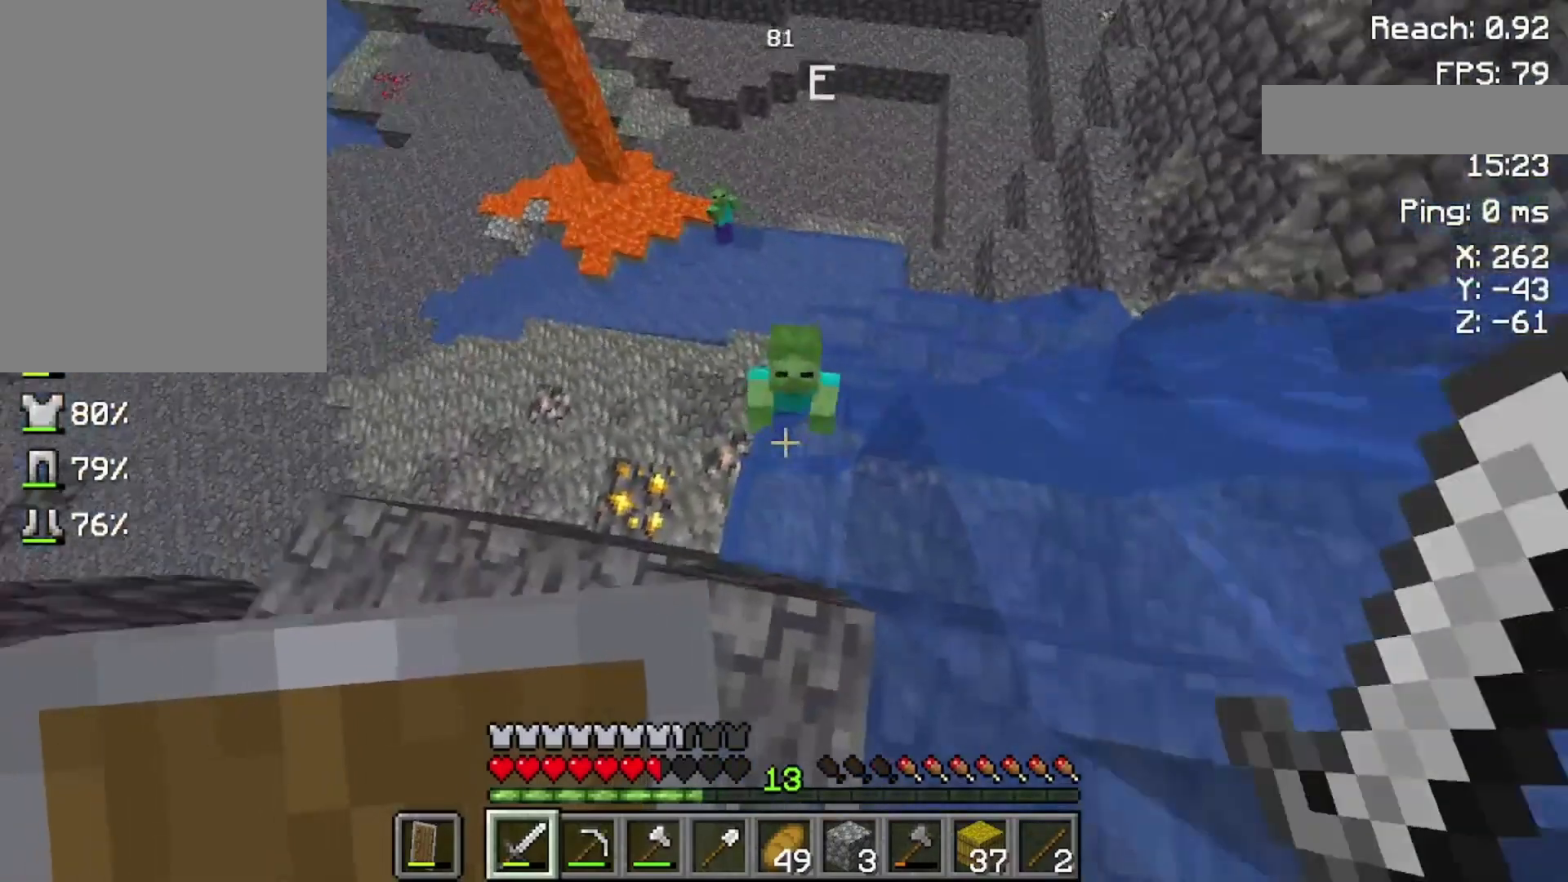
{"keys": [], "mouse": [], "events": []}
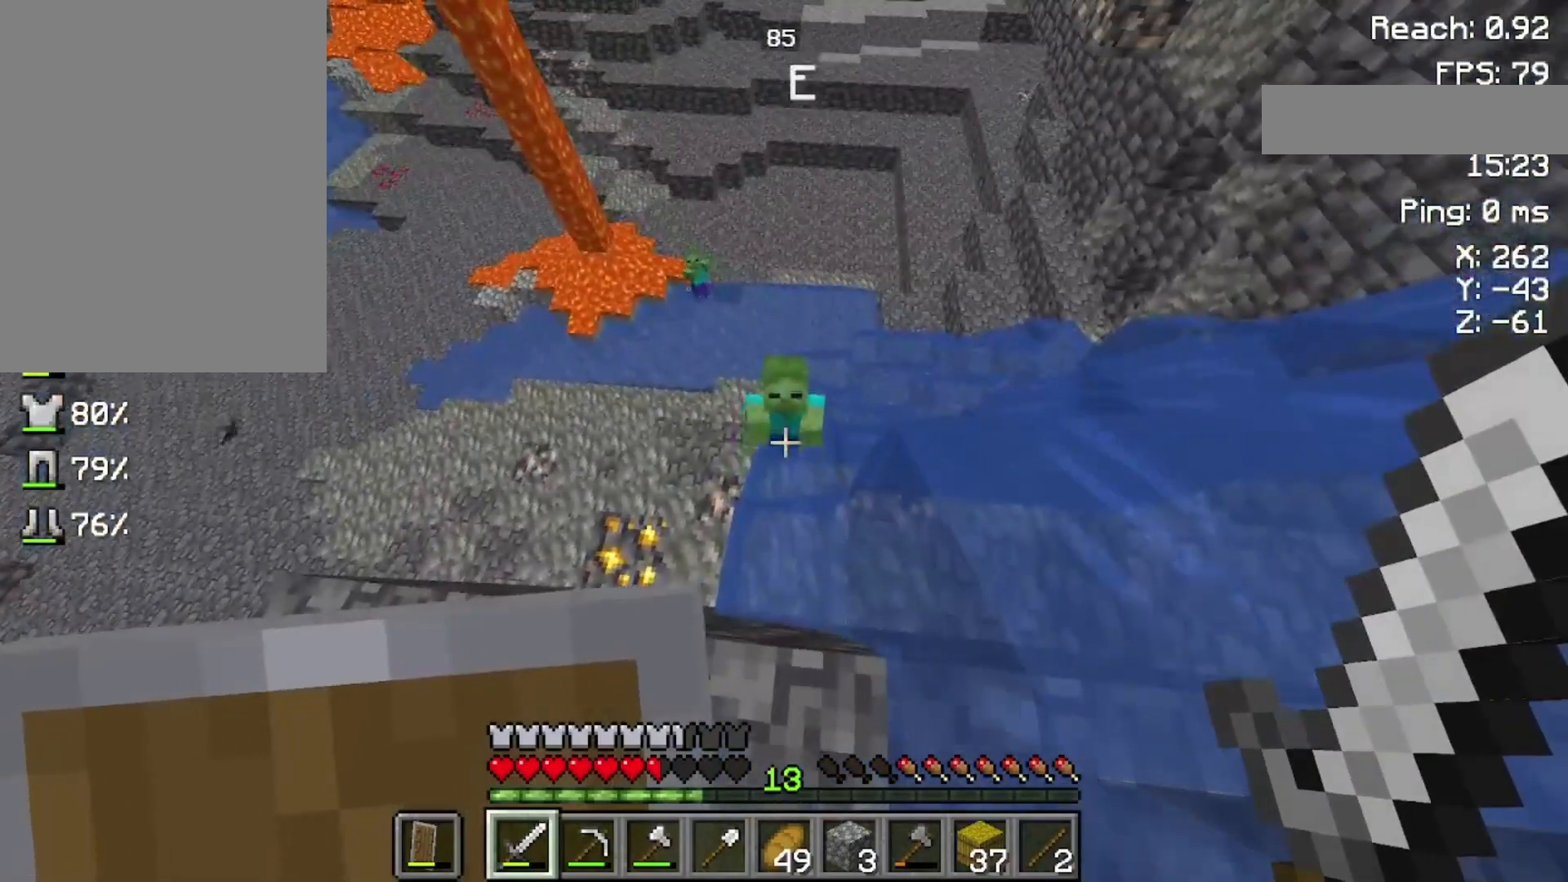
{"keys": ["w"], "mouse": [], "events": [[400, "w", "down"]]}
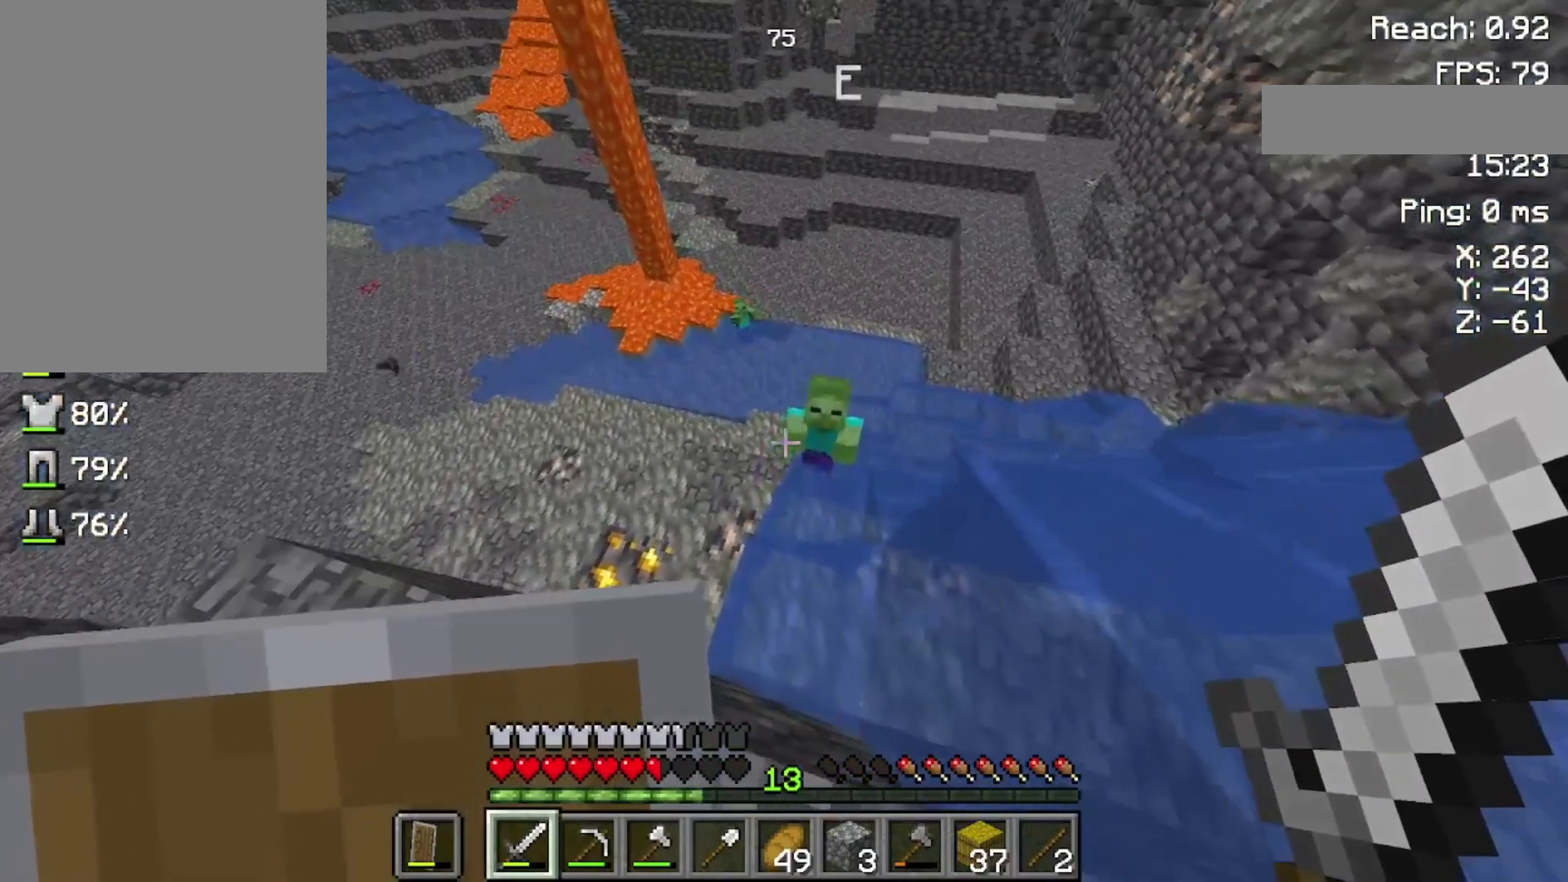
{"keys": ["space", "w"], "mouse": [], "events": [[500, "space", "down"]]}
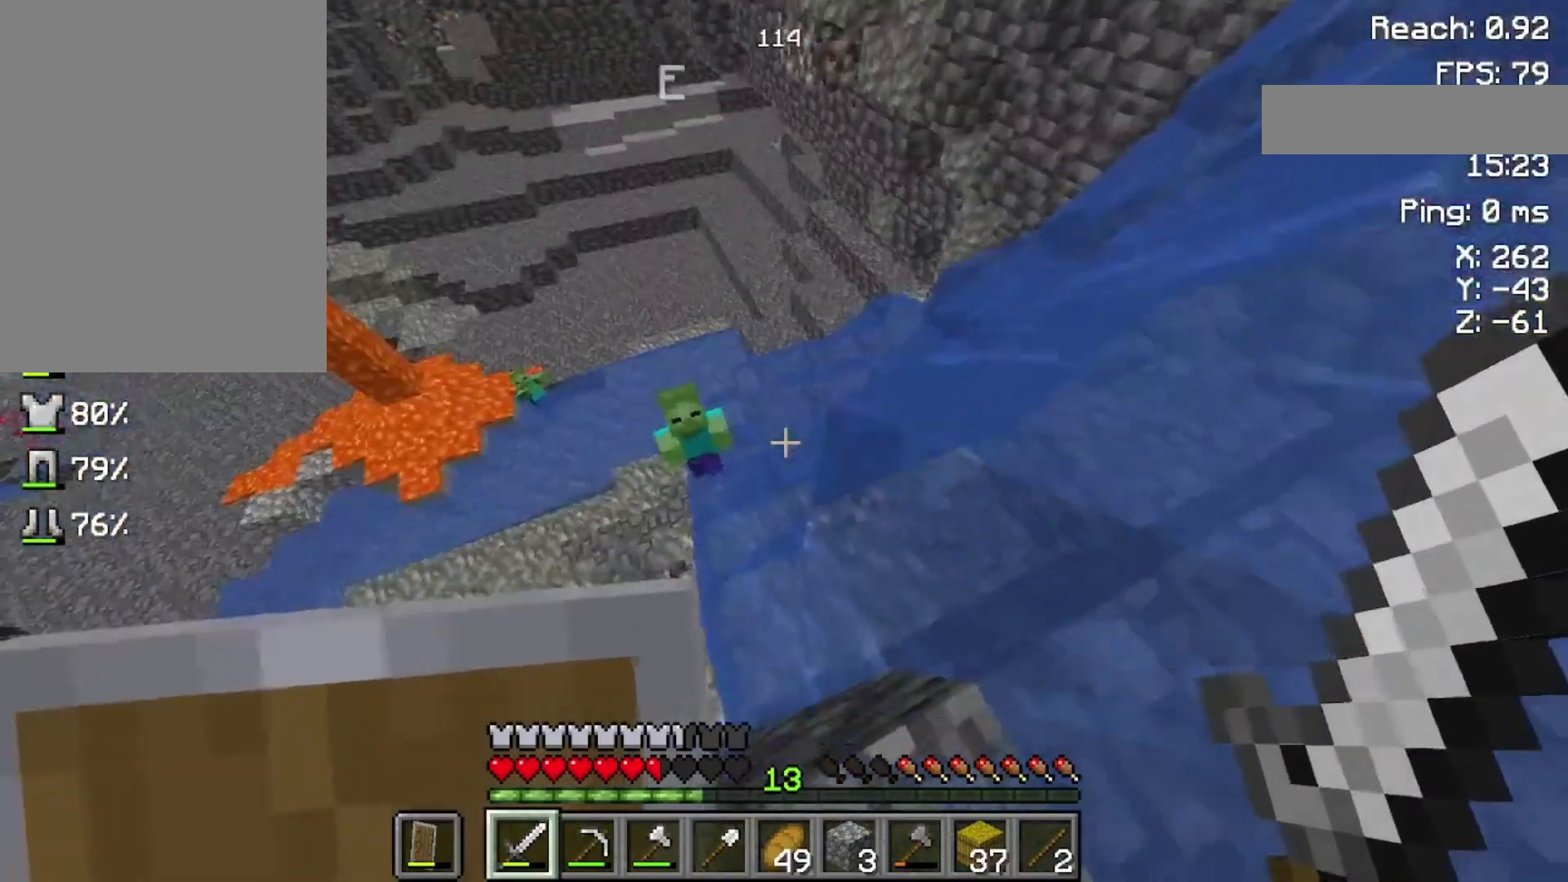
{"keys": ["w"], "mouse": [], "events": [[133, "space", "up"]]}
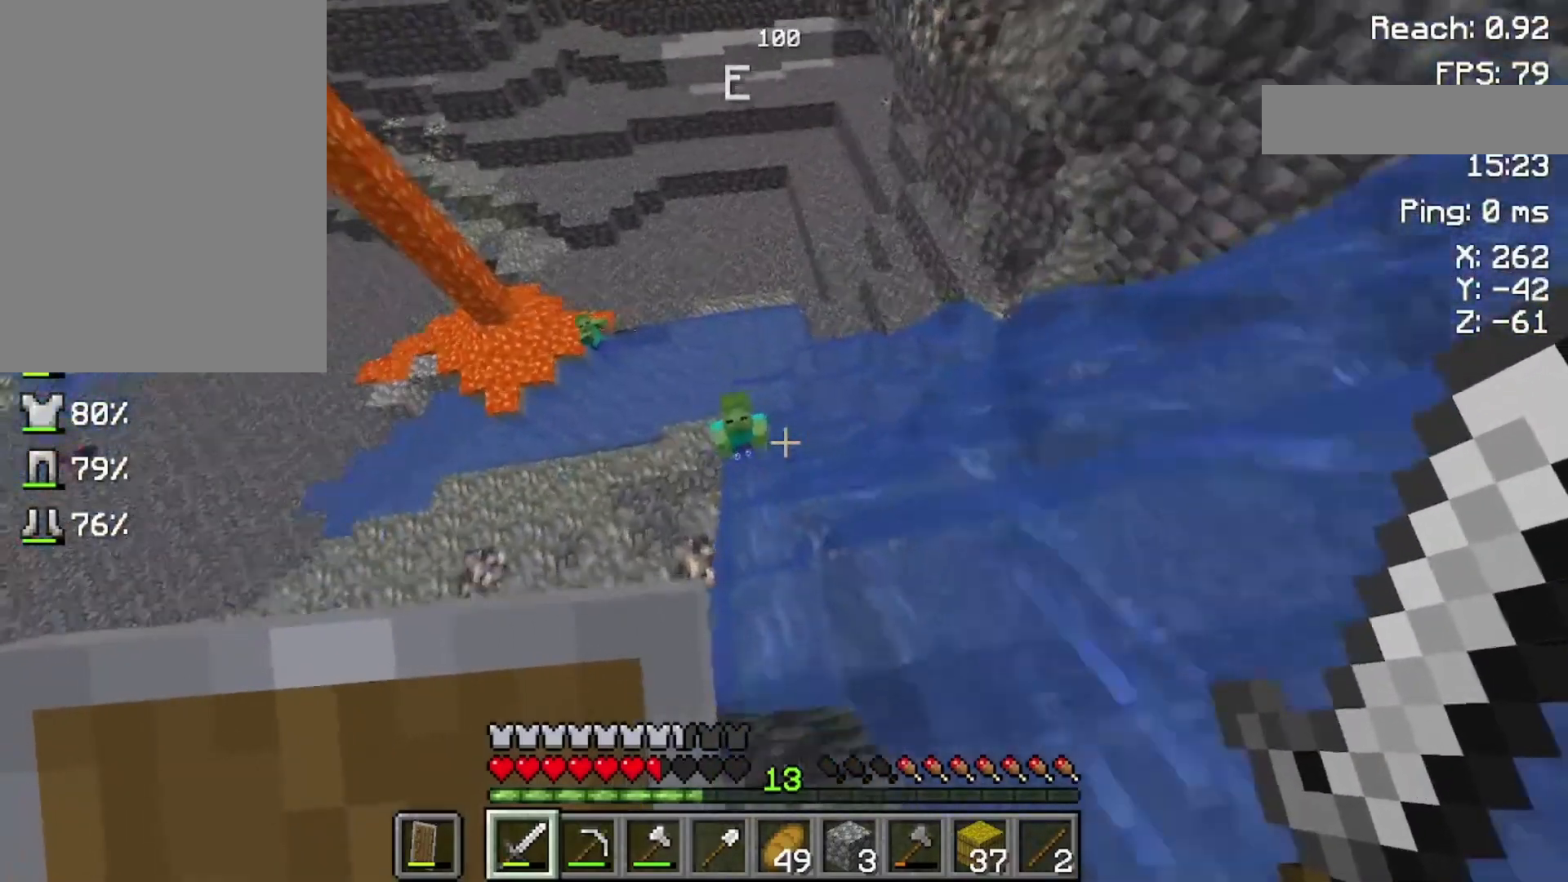
{"keys": ["w"], "mouse": [], "events": []}
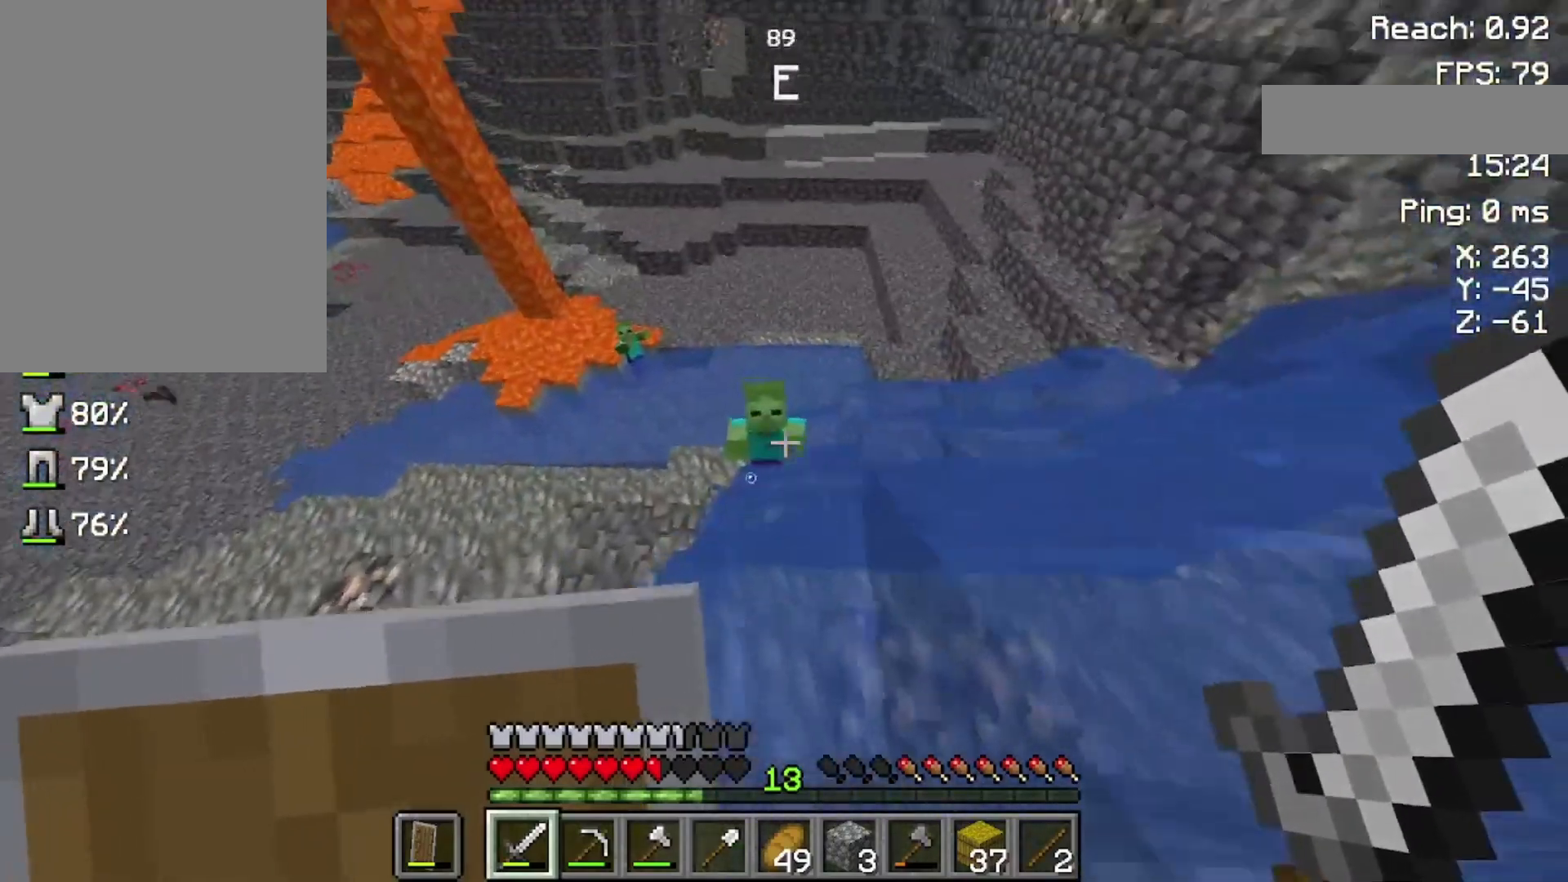
{"keys": ["w"], "mouse": [], "events": []}
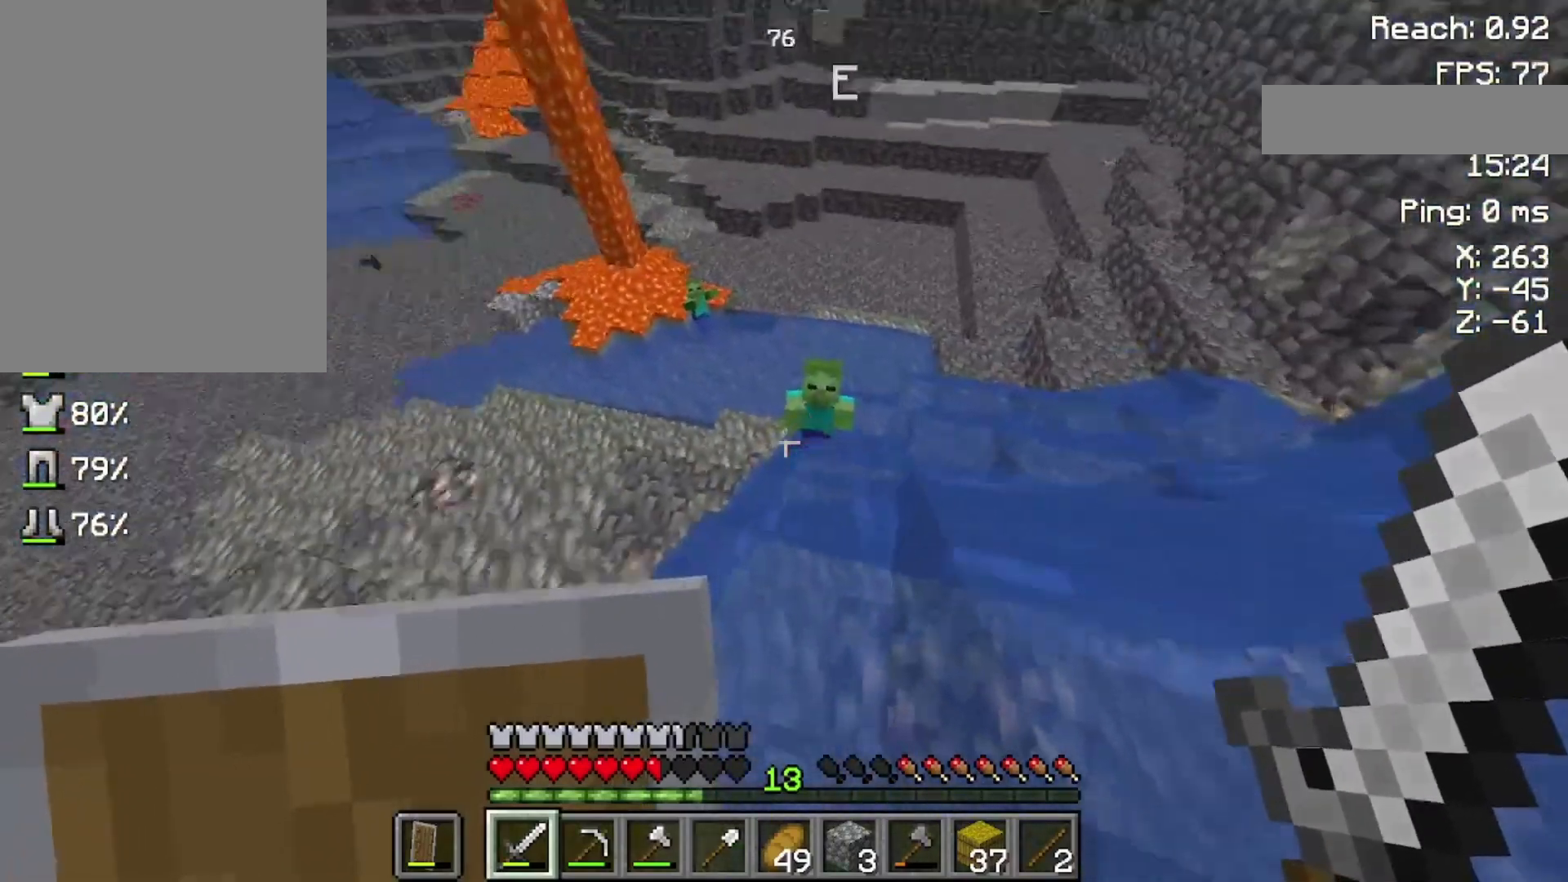
{"keys": [], "mouse": ["right"], "events": [[133, "mouse_right", "down"], [133, "w", "up"]]}
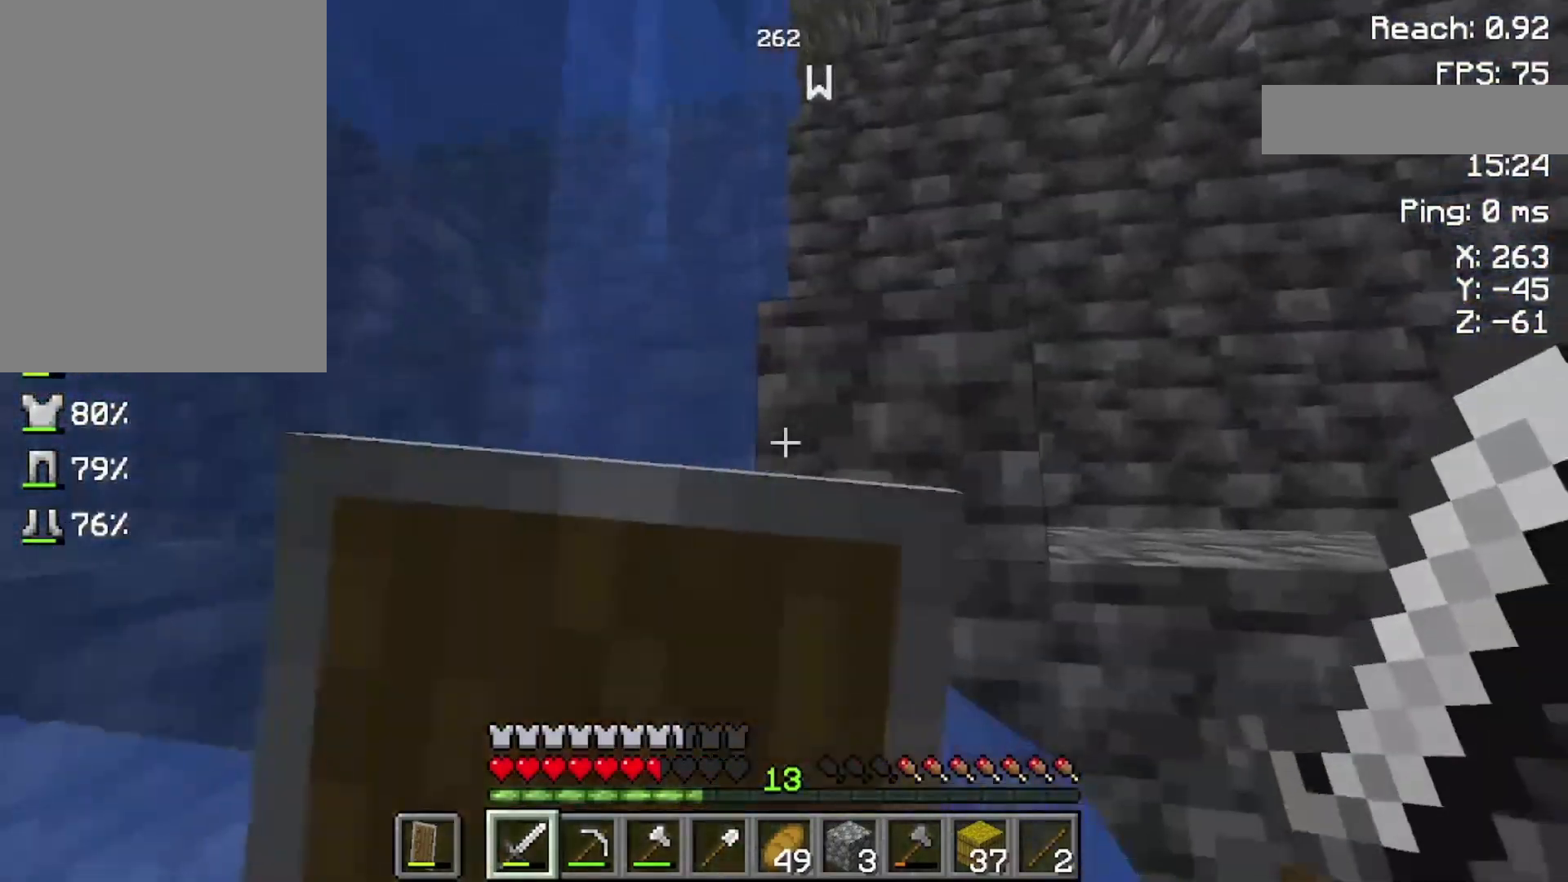
{"keys": [], "mouse": ["right"], "events": [[100, "w", "down"], [500, "w", "up"]]}
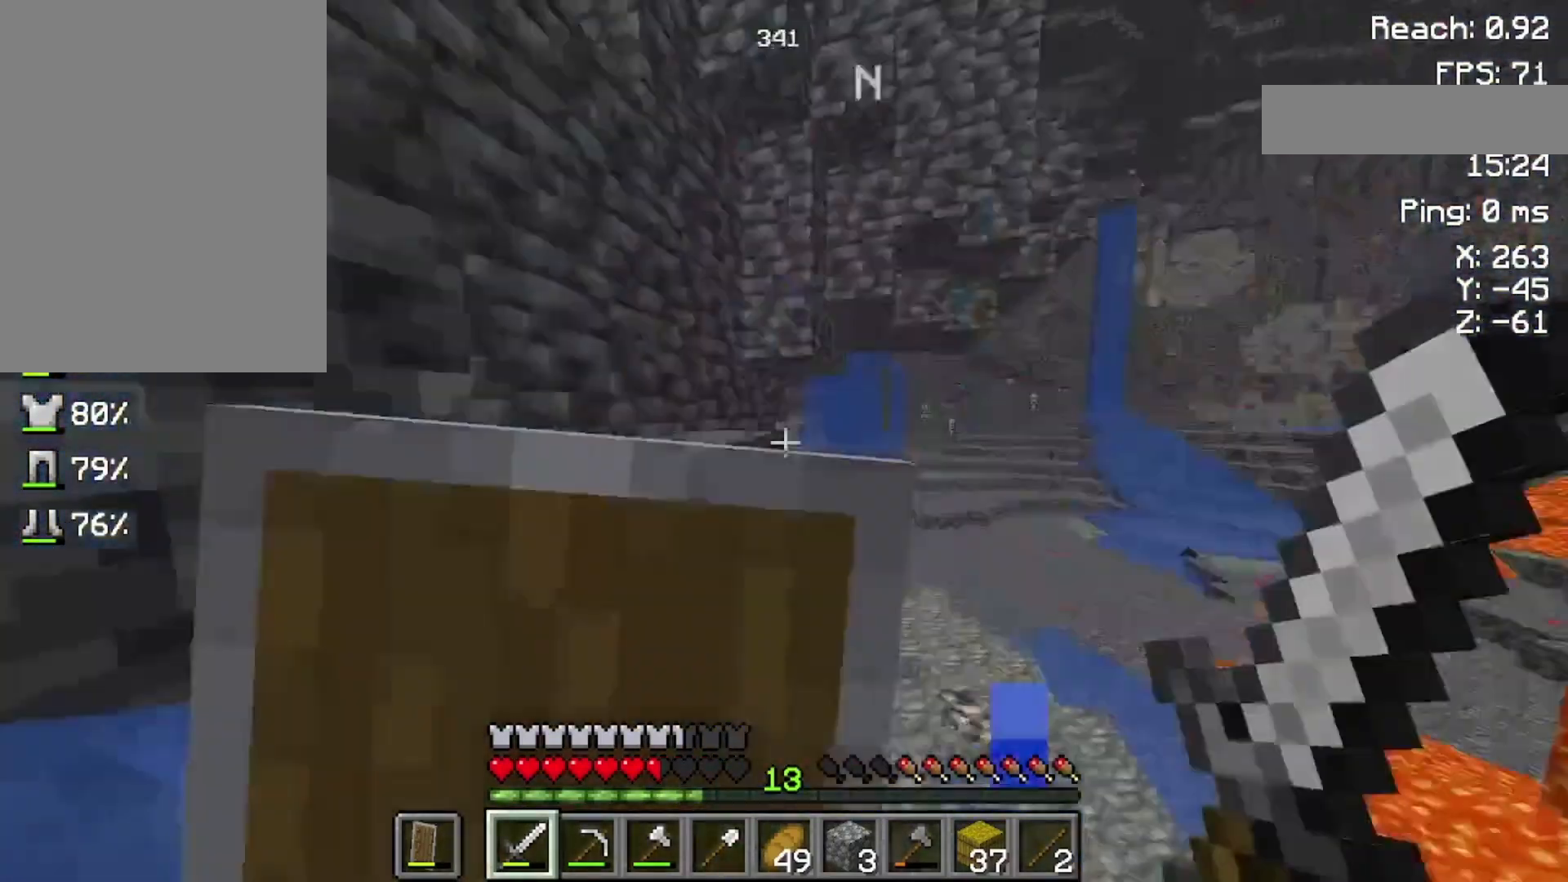
{"keys": ["w"], "mouse": [], "events": [[300, "mouse_right", "up"], [433, "w", "down"]]}
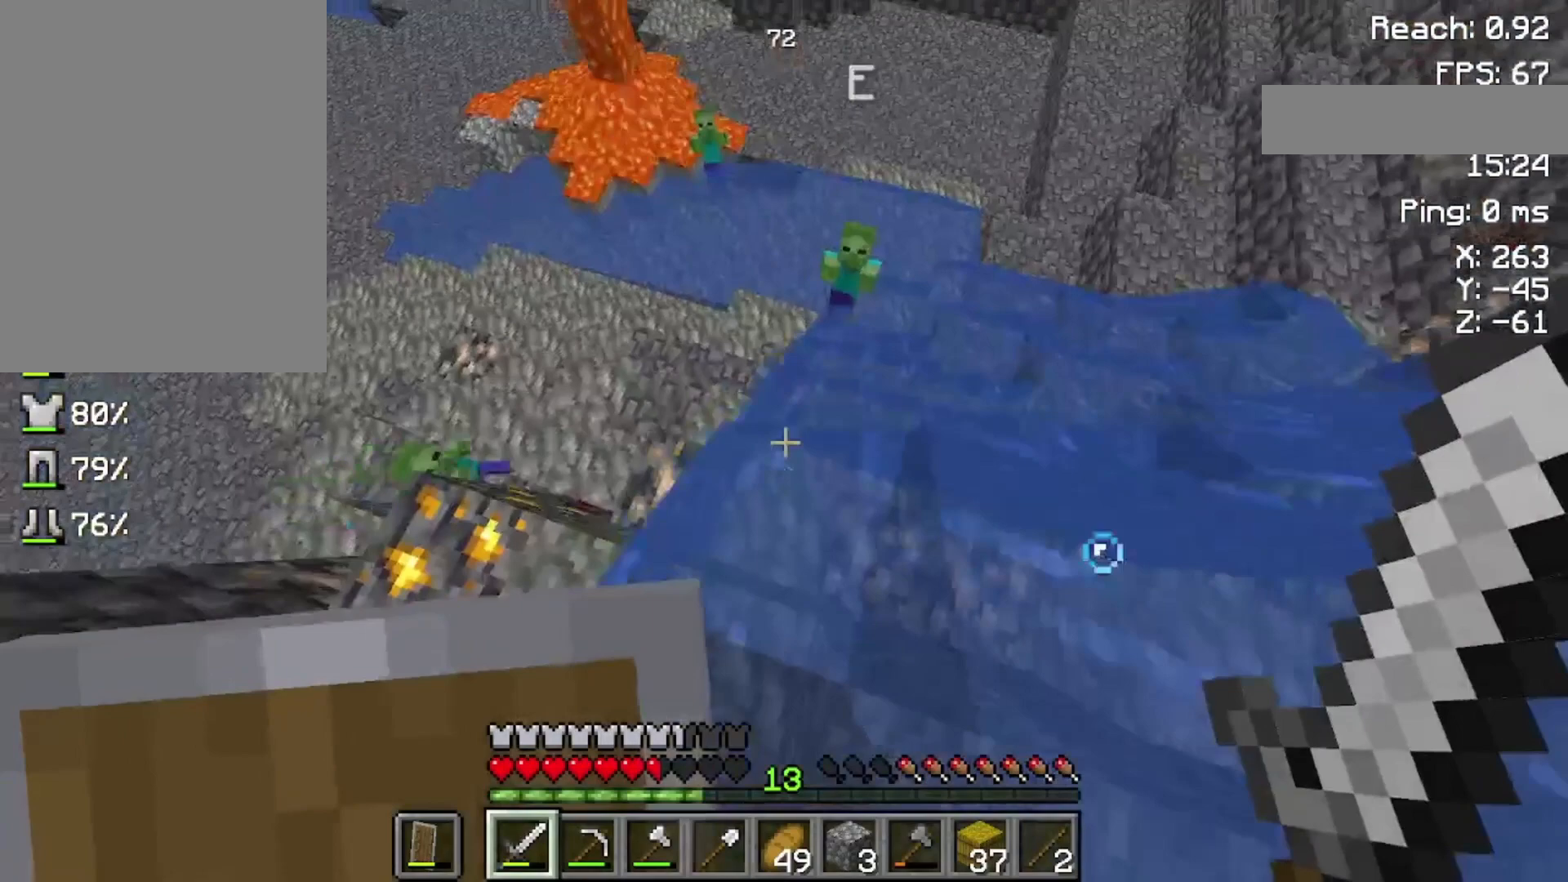
{"keys": ["s"], "mouse": [], "events": [[400, "w", "up"], [500, "s", "down"]]}
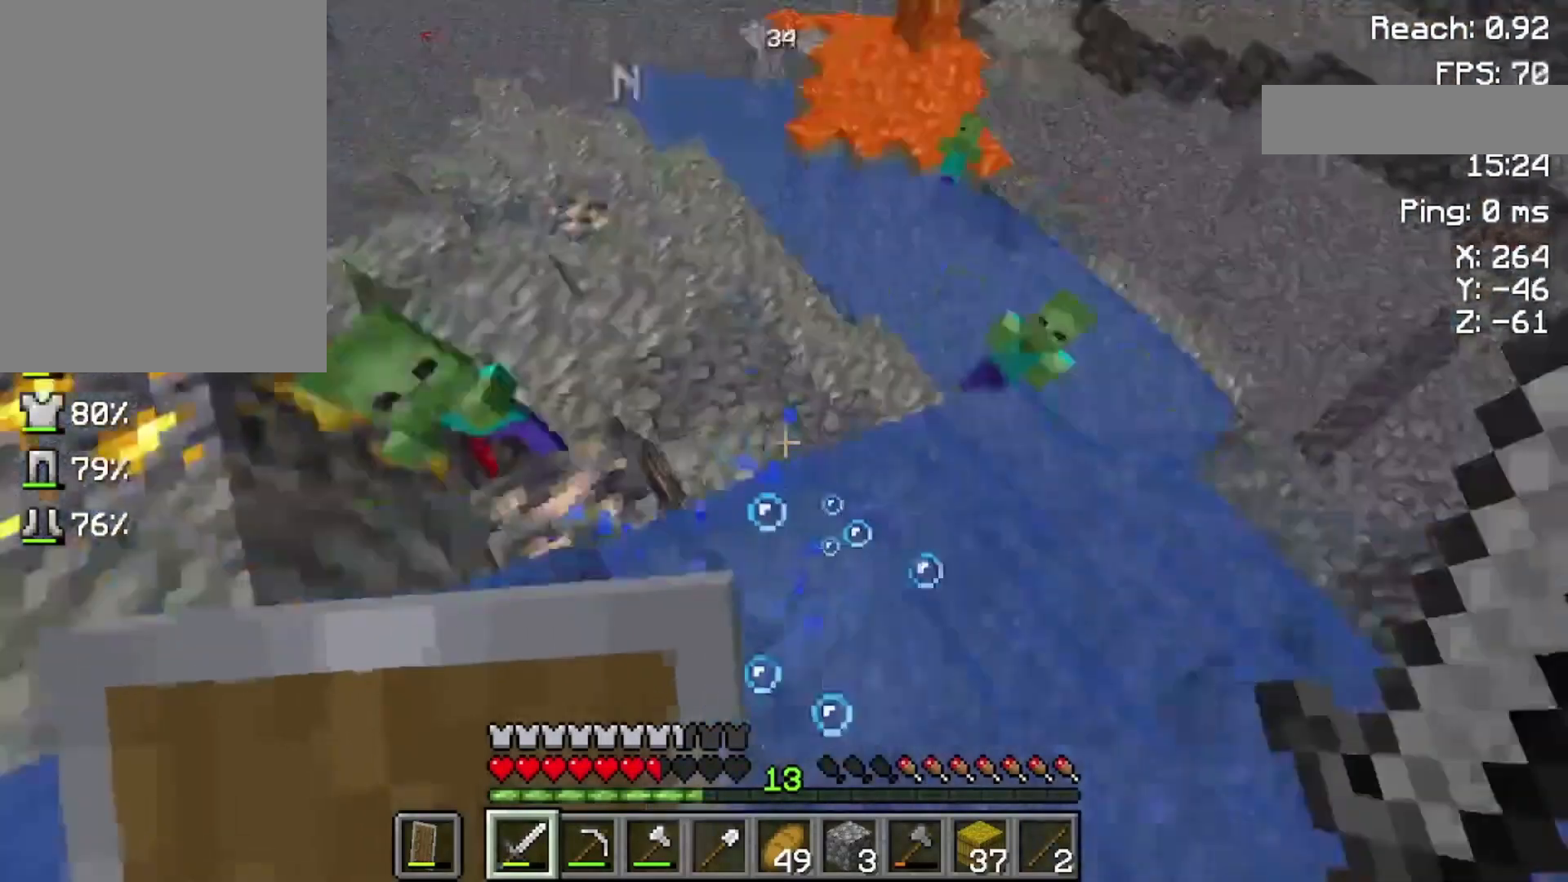
{"keys": [], "mouse": ["right"], "events": [[133, "mouse_right", "down"], [433, "s", "up"]]}
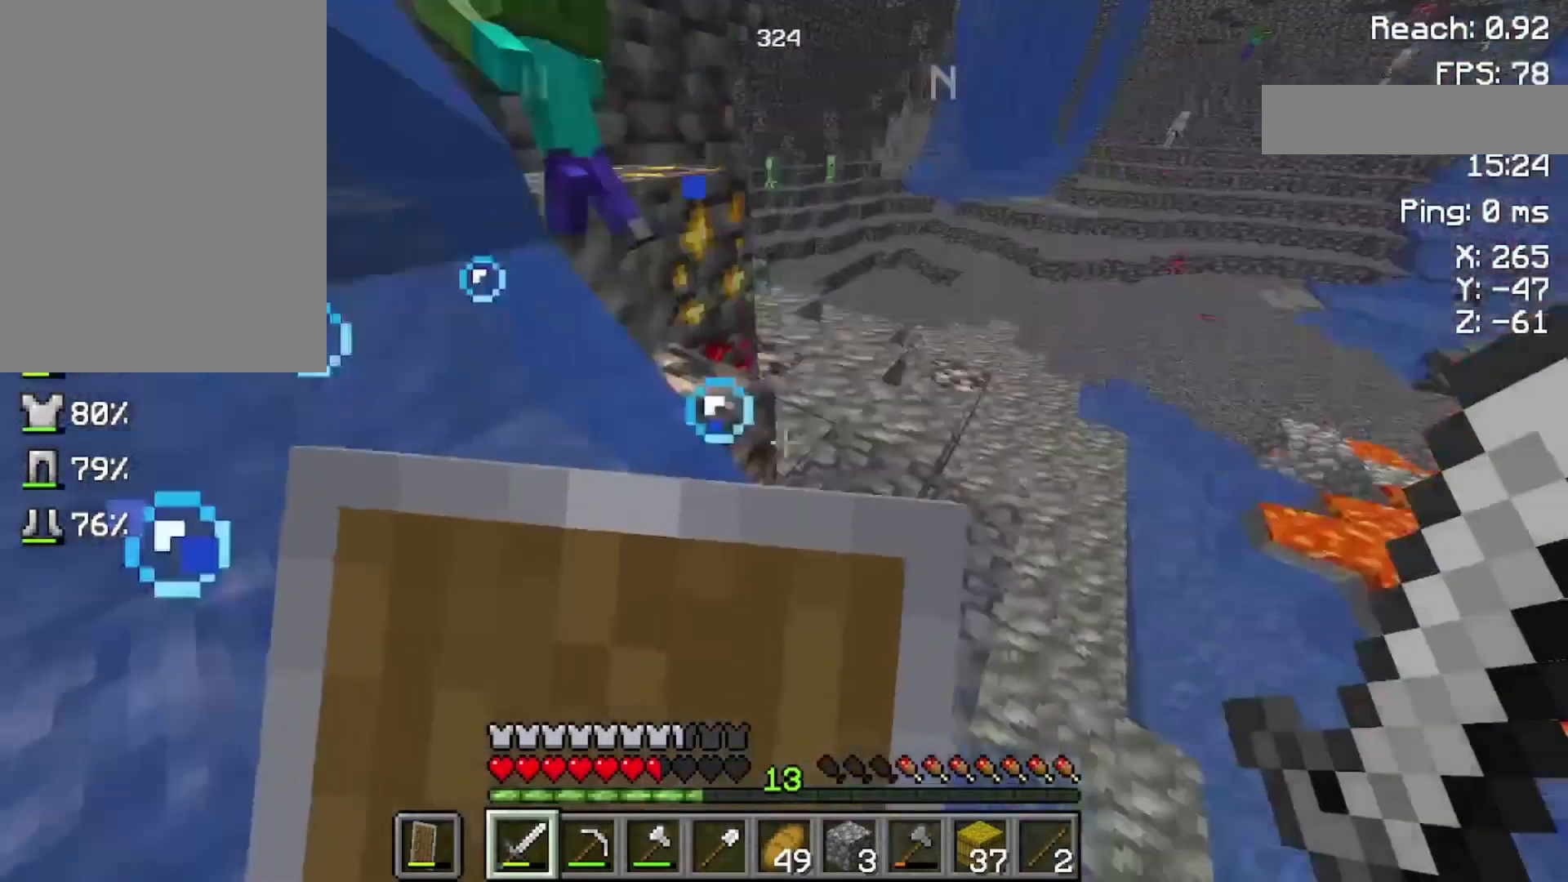
{"keys": ["w"], "mouse": ["right"], "events": [[200, "w", "down"]]}
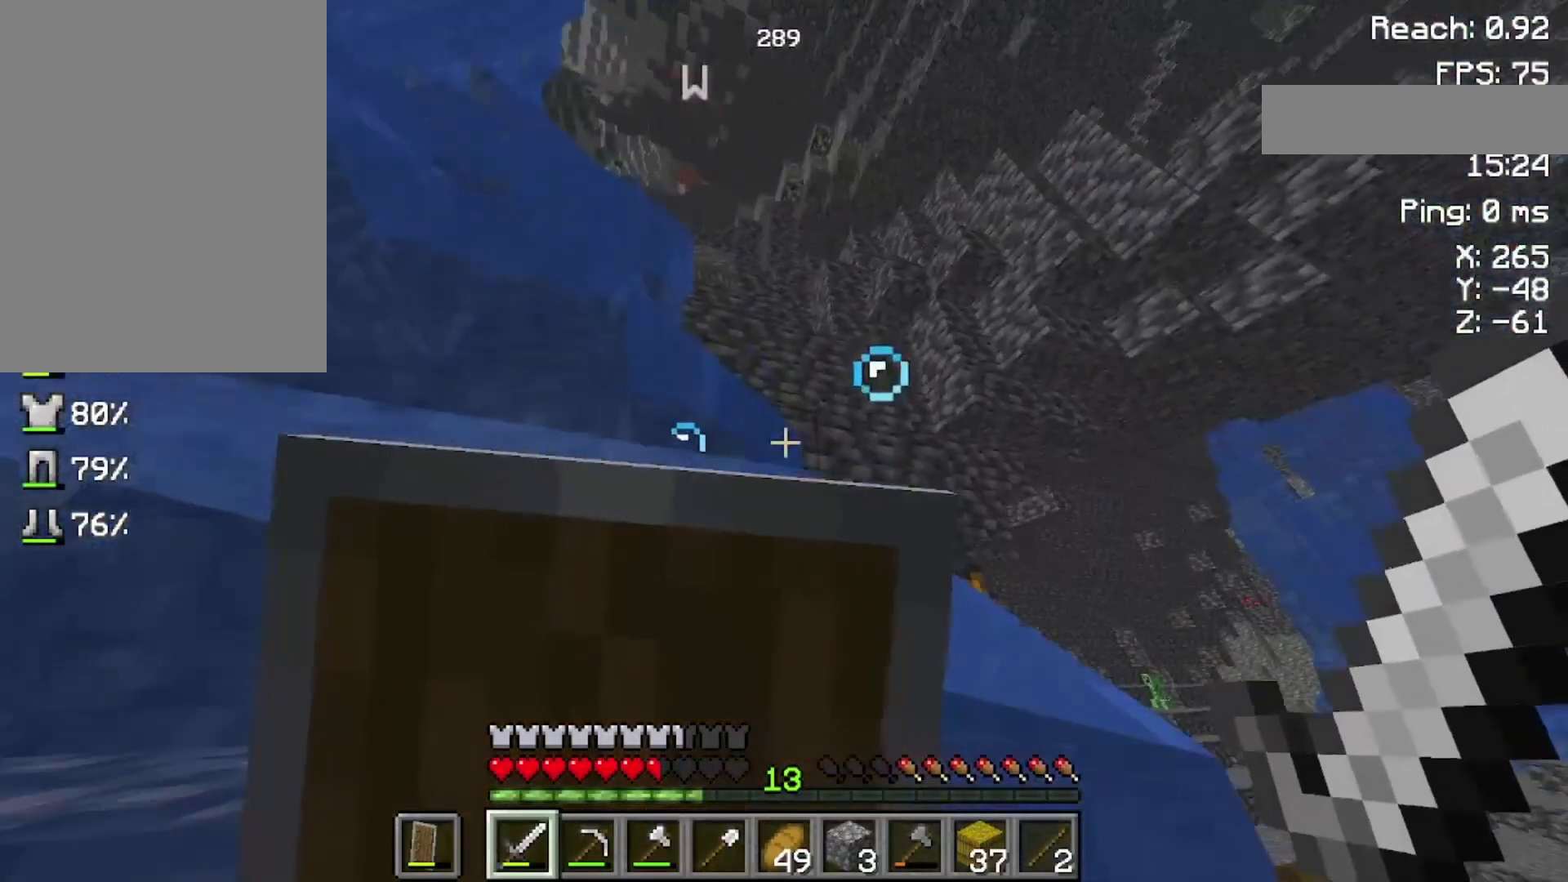
{"keys": ["w"], "mouse": ["right"], "events": []}
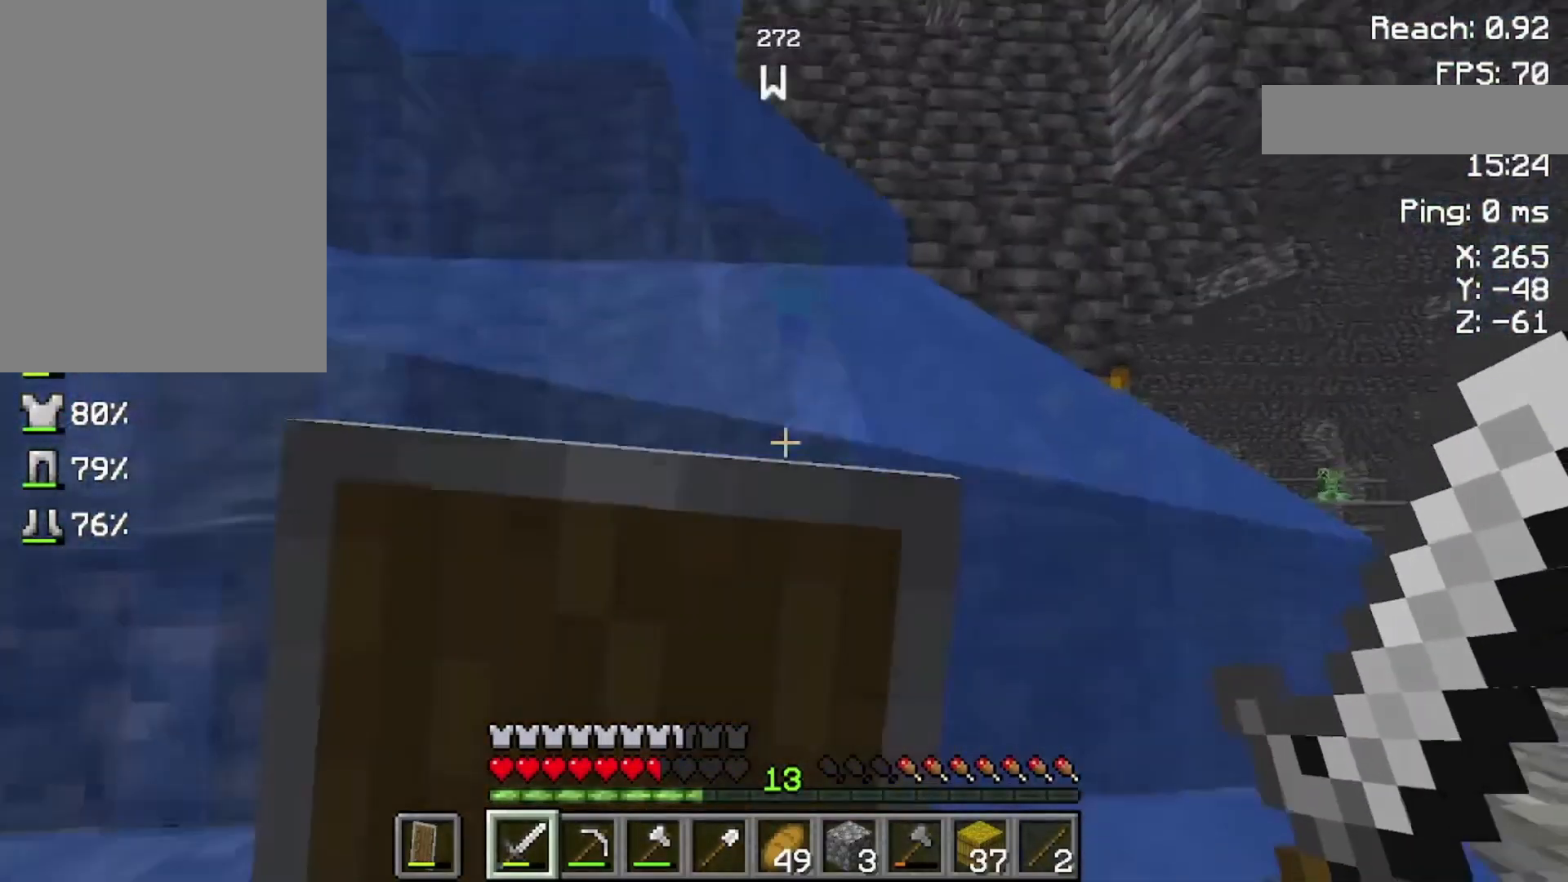
{"keys": ["space", "w"], "mouse": ["right"], "events": [[333, "space", "down"]]}
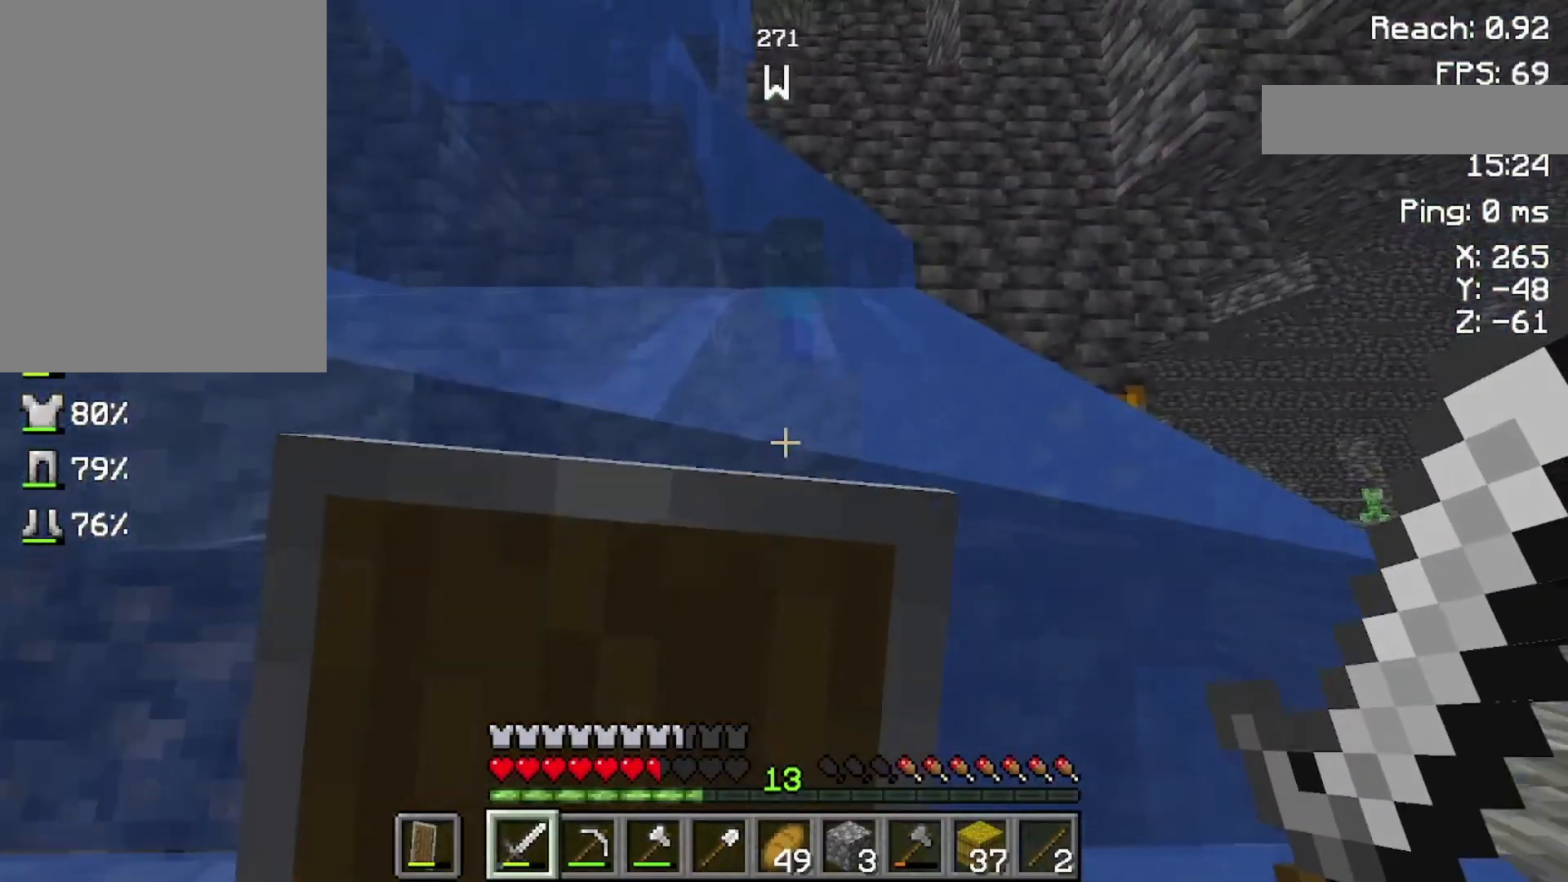
{"keys": ["w"], "mouse": ["left"], "events": [[200, "mouse_right", "up"], [400, "mouse_left", "down"], [433, "space", "up"]]}
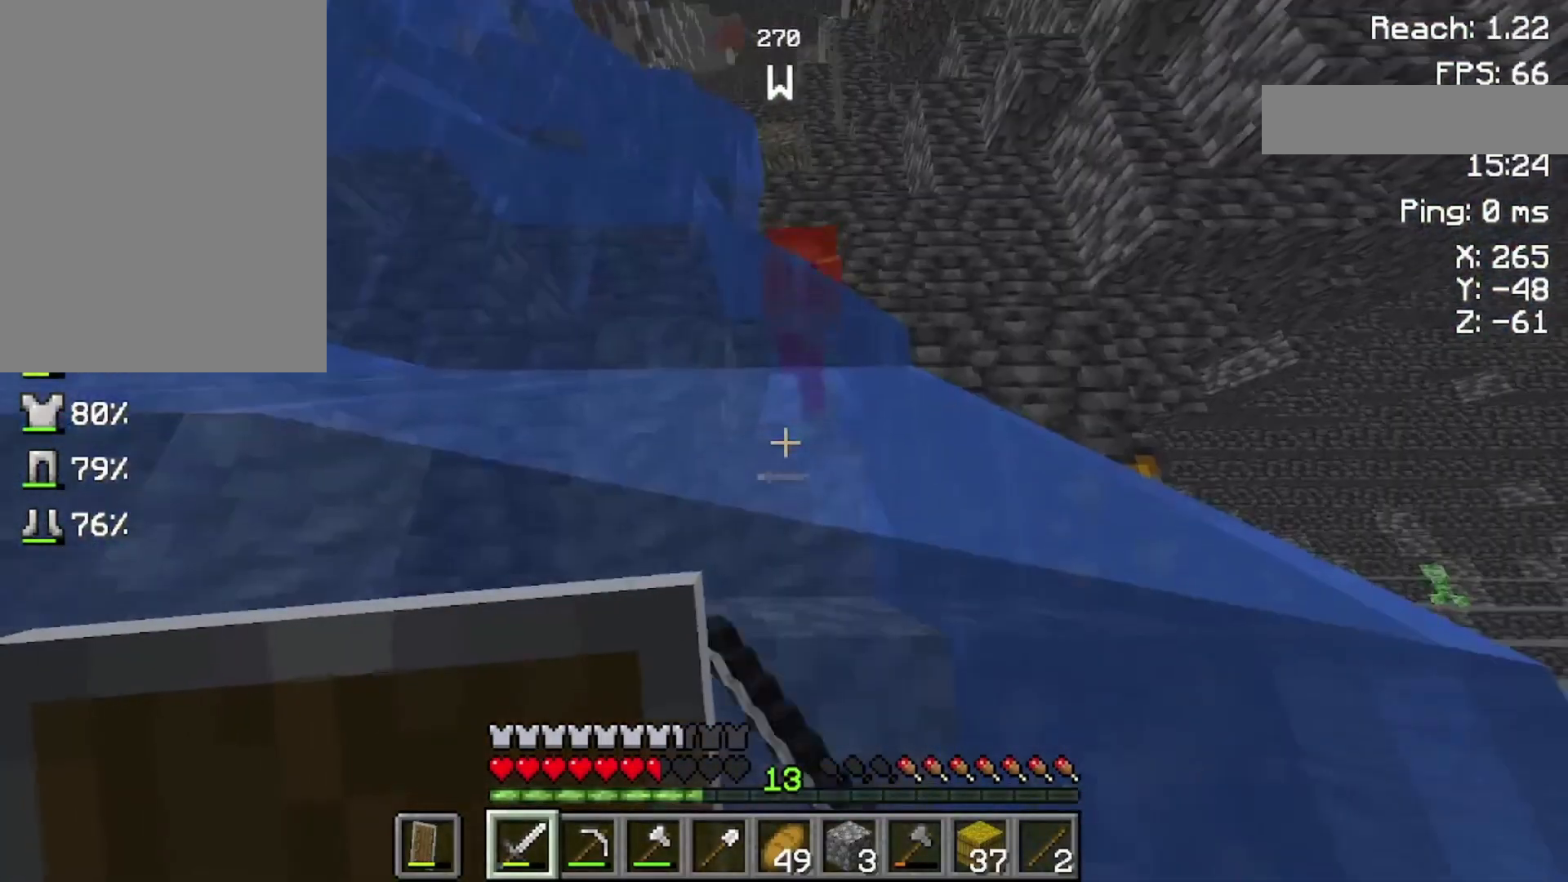
{"keys": ["w"], "mouse": ["left"], "events": [[33, "mouse_left", "up"], [500, "mouse_left", "down"]]}
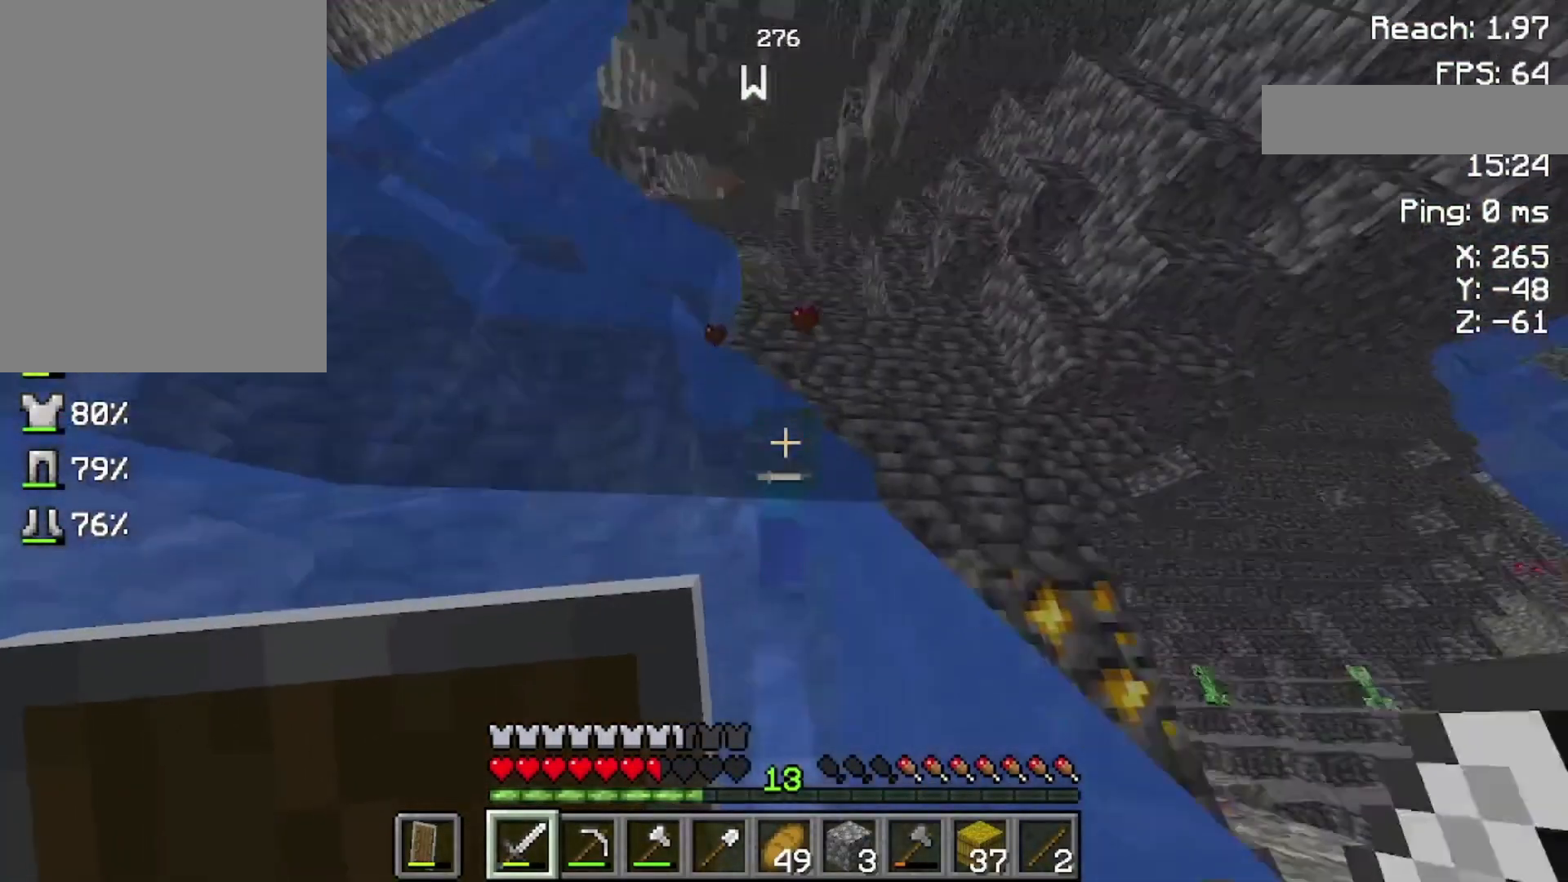
{"keys": ["w"], "mouse": [], "events": [[133, "mouse_left", "up"]]}
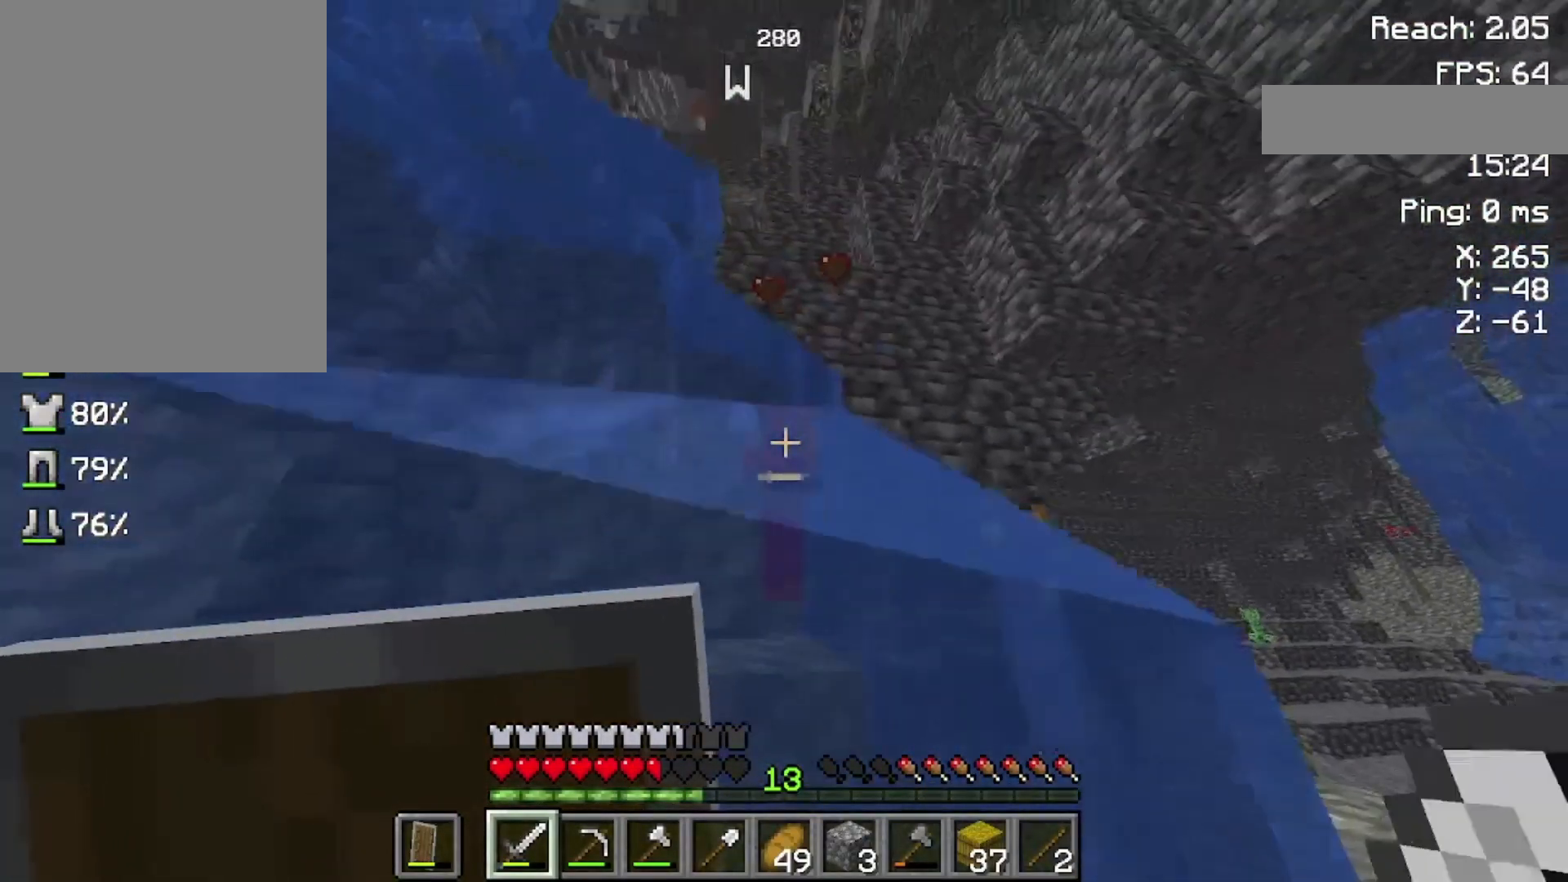
{"keys": ["w"], "mouse": [], "events": [[33, "mouse_left", "down"], [200, "mouse_left", "up"]]}
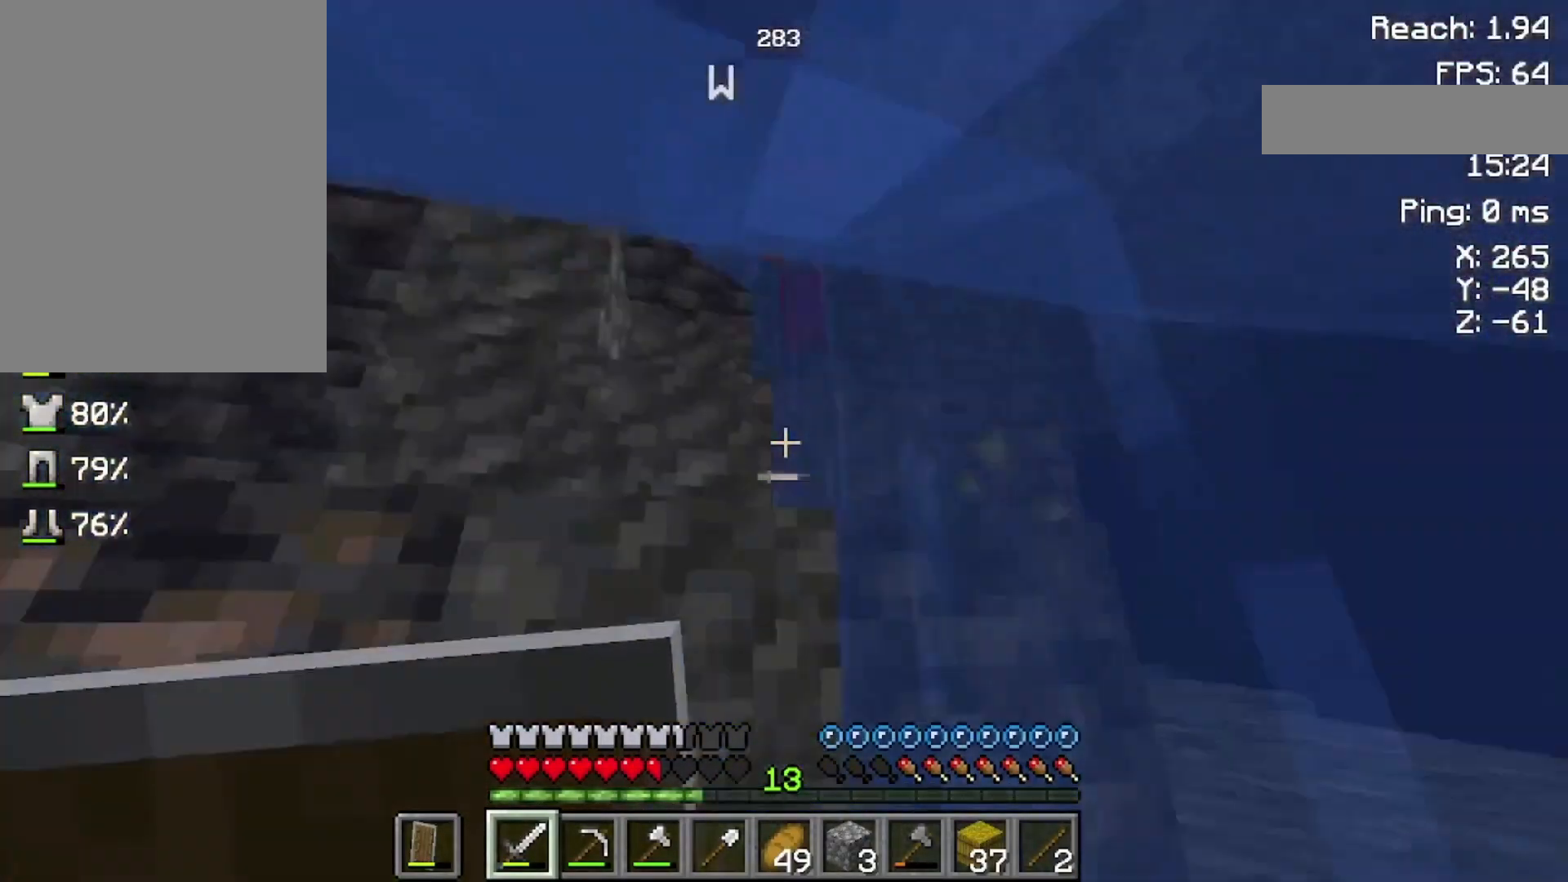
{"keys": ["space", "w"], "mouse": [], "events": [[200, "mouse_left", "down"], [200, "space", "down"], [333, "mouse_left", "up"]]}
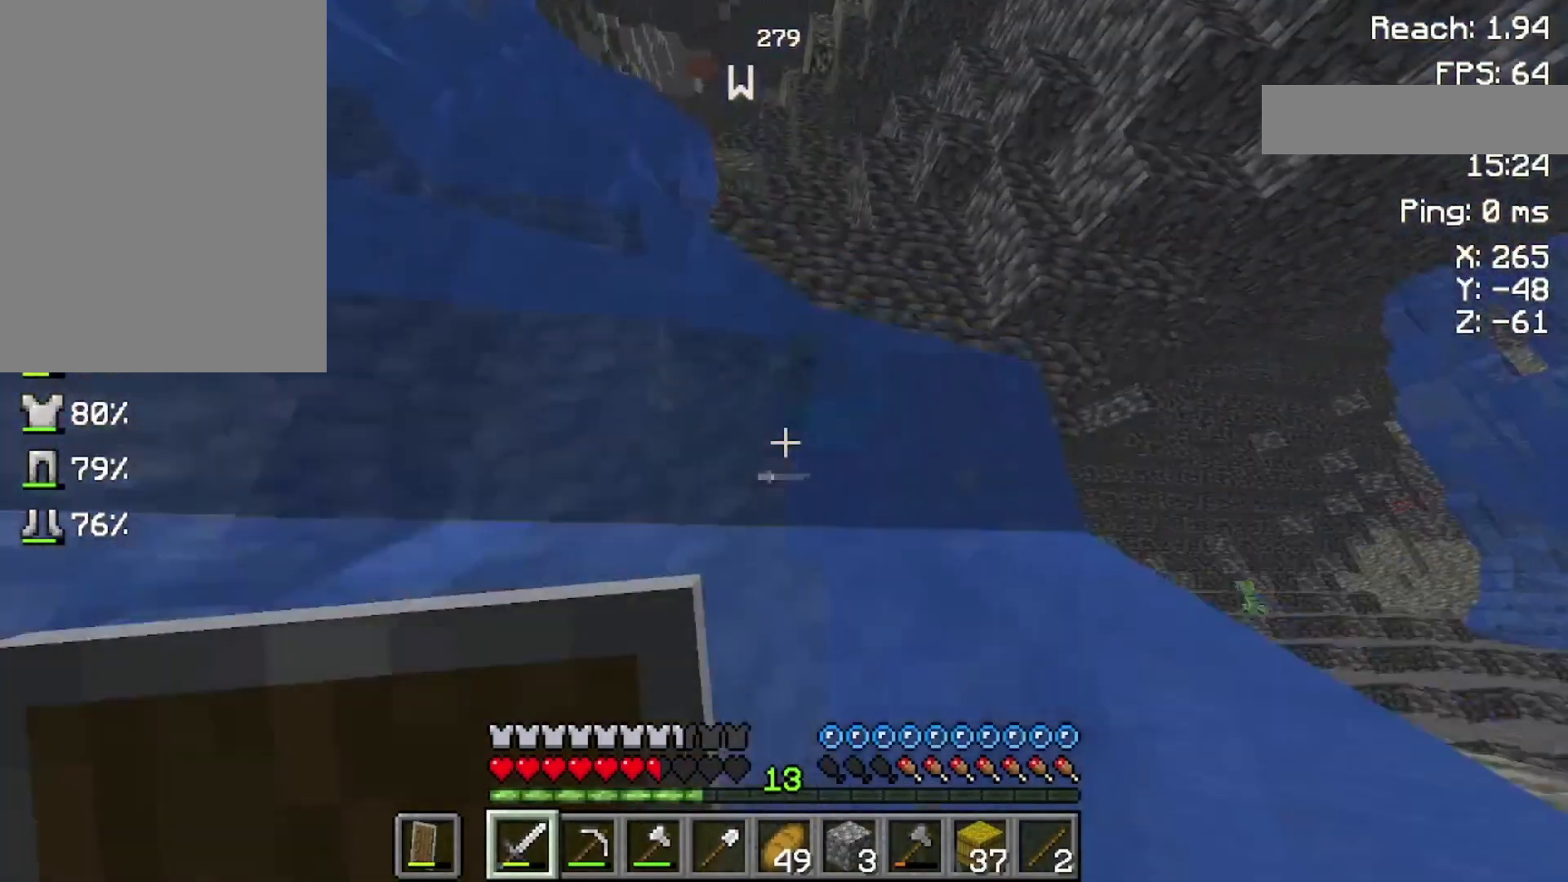
{"keys": ["w"], "mouse": ["left"], "events": [[300, "space", "up"], [400, "mouse_left", "down"]]}
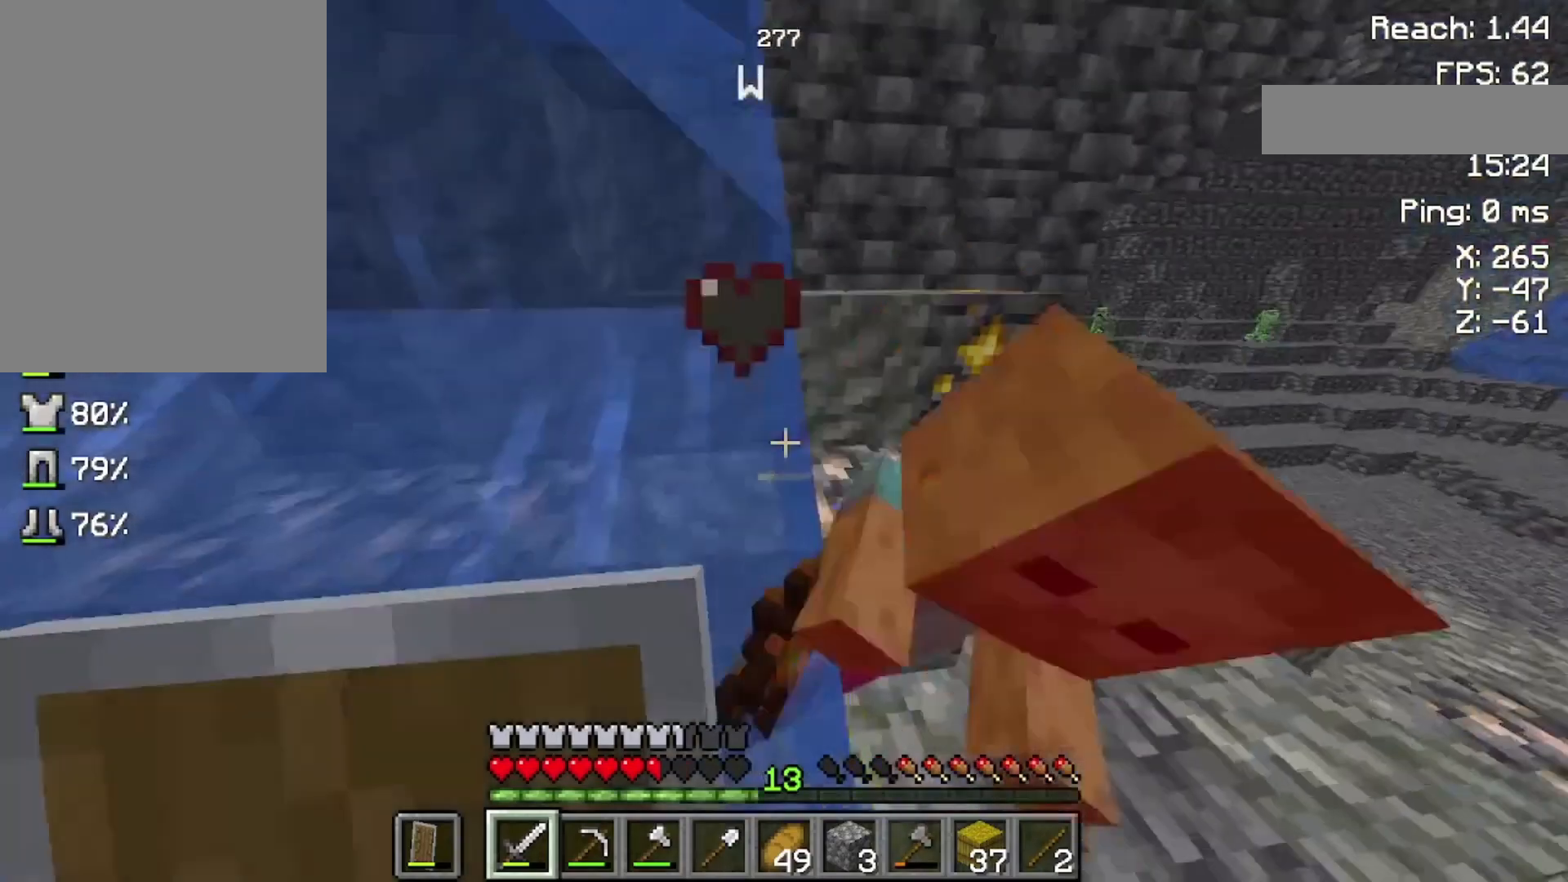
{"keys": ["w"], "mouse": [], "events": [[100, "mouse_left", "up"]]}
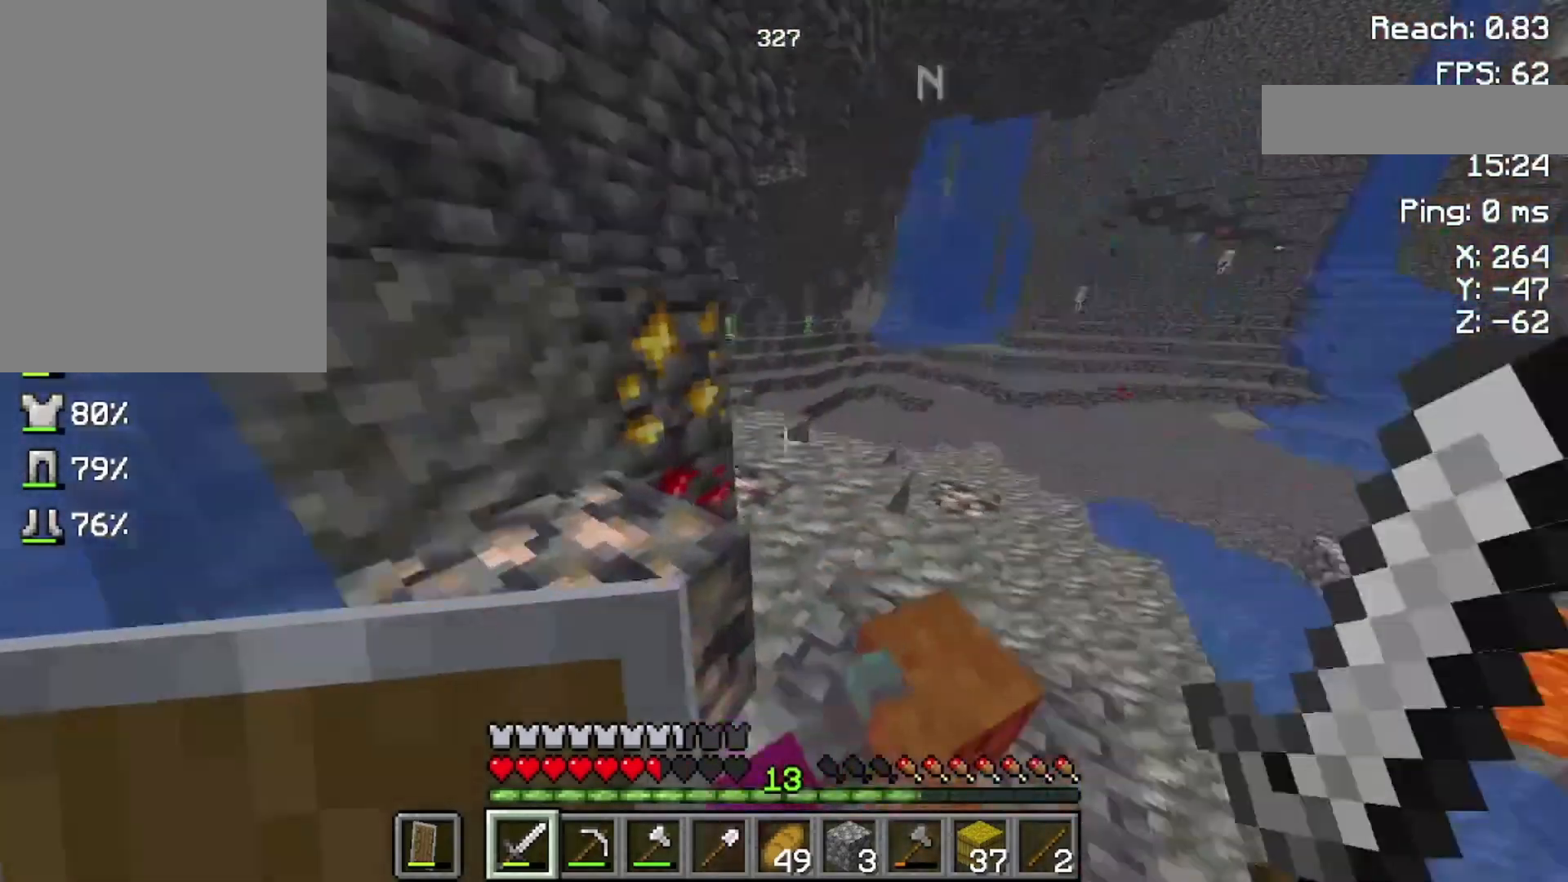
{"keys": ["s"], "mouse": [], "events": [[100, "w", "up"], [400, "s", "down"]]}
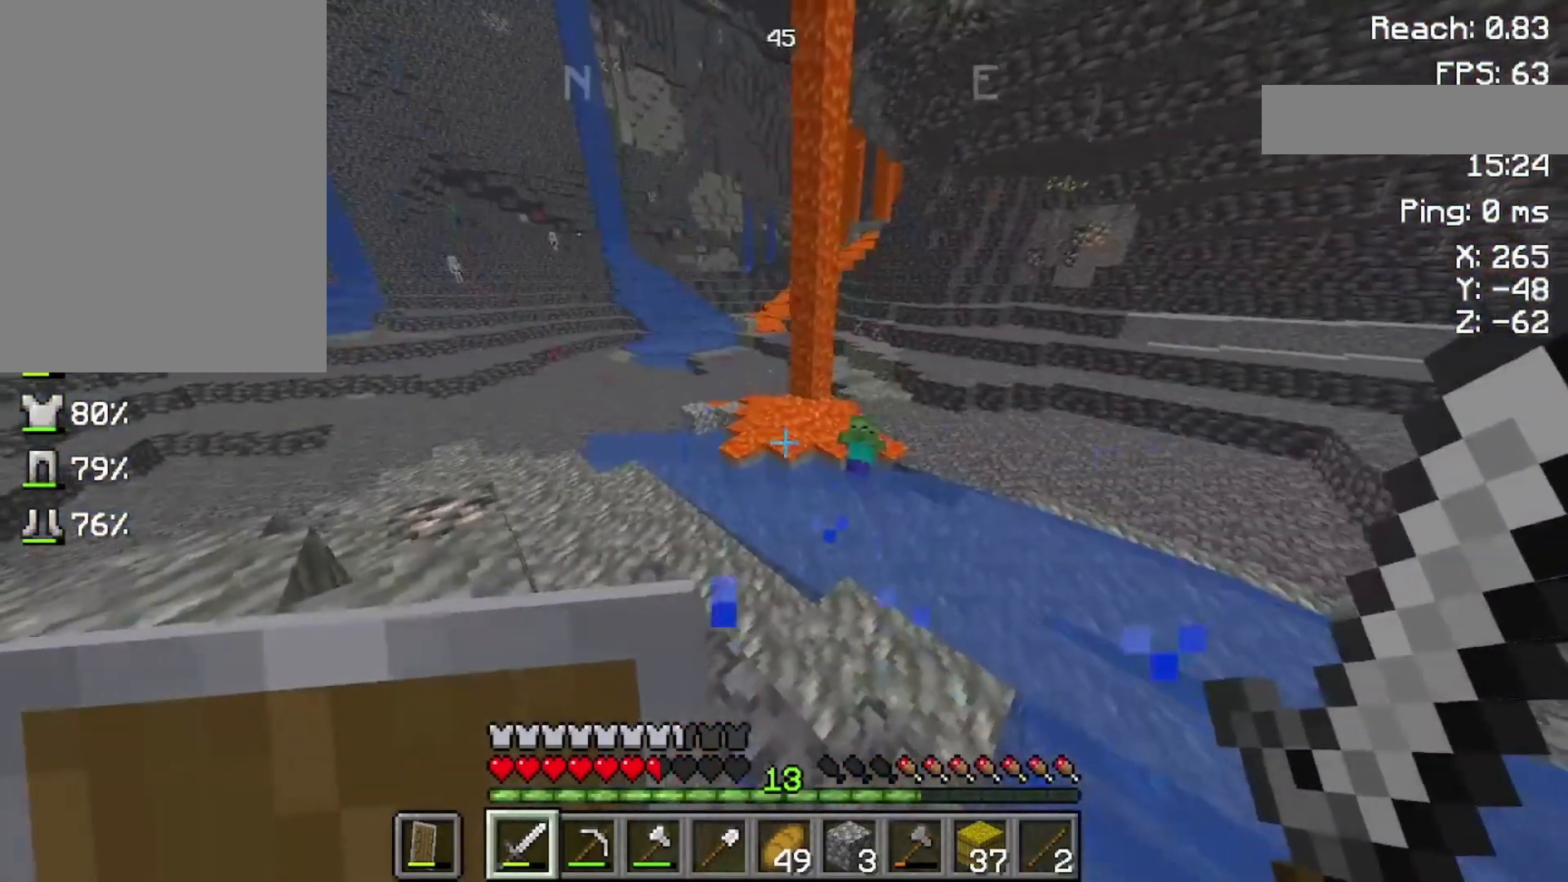
{"keys": ["w"], "mouse": [], "events": [[33, "s", "up"], [200, "w", "down"]]}
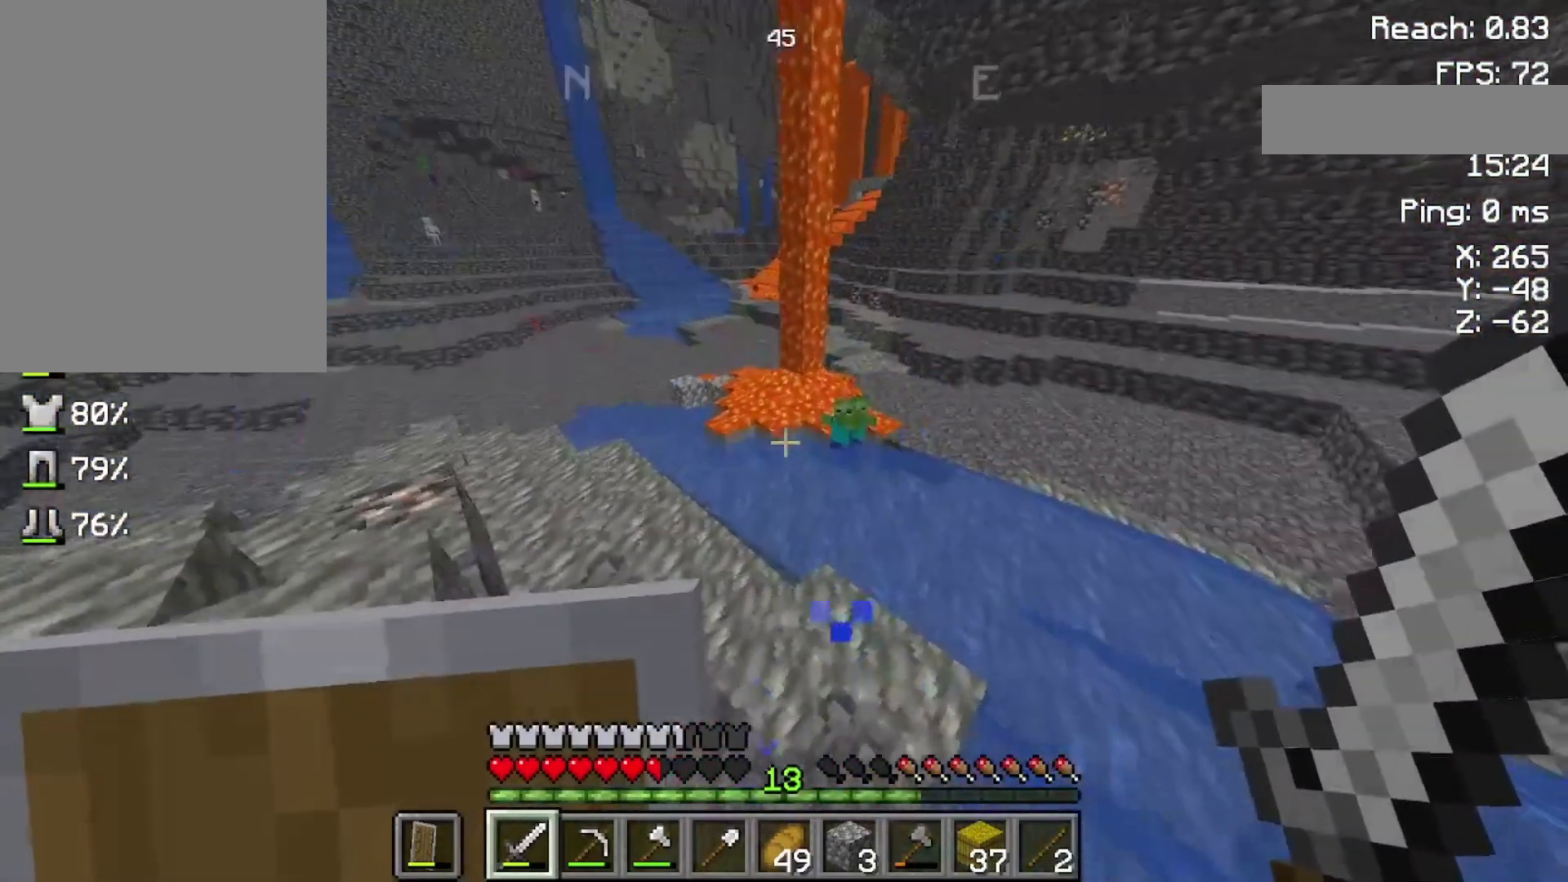
{"keys": ["w"], "mouse": [], "events": []}